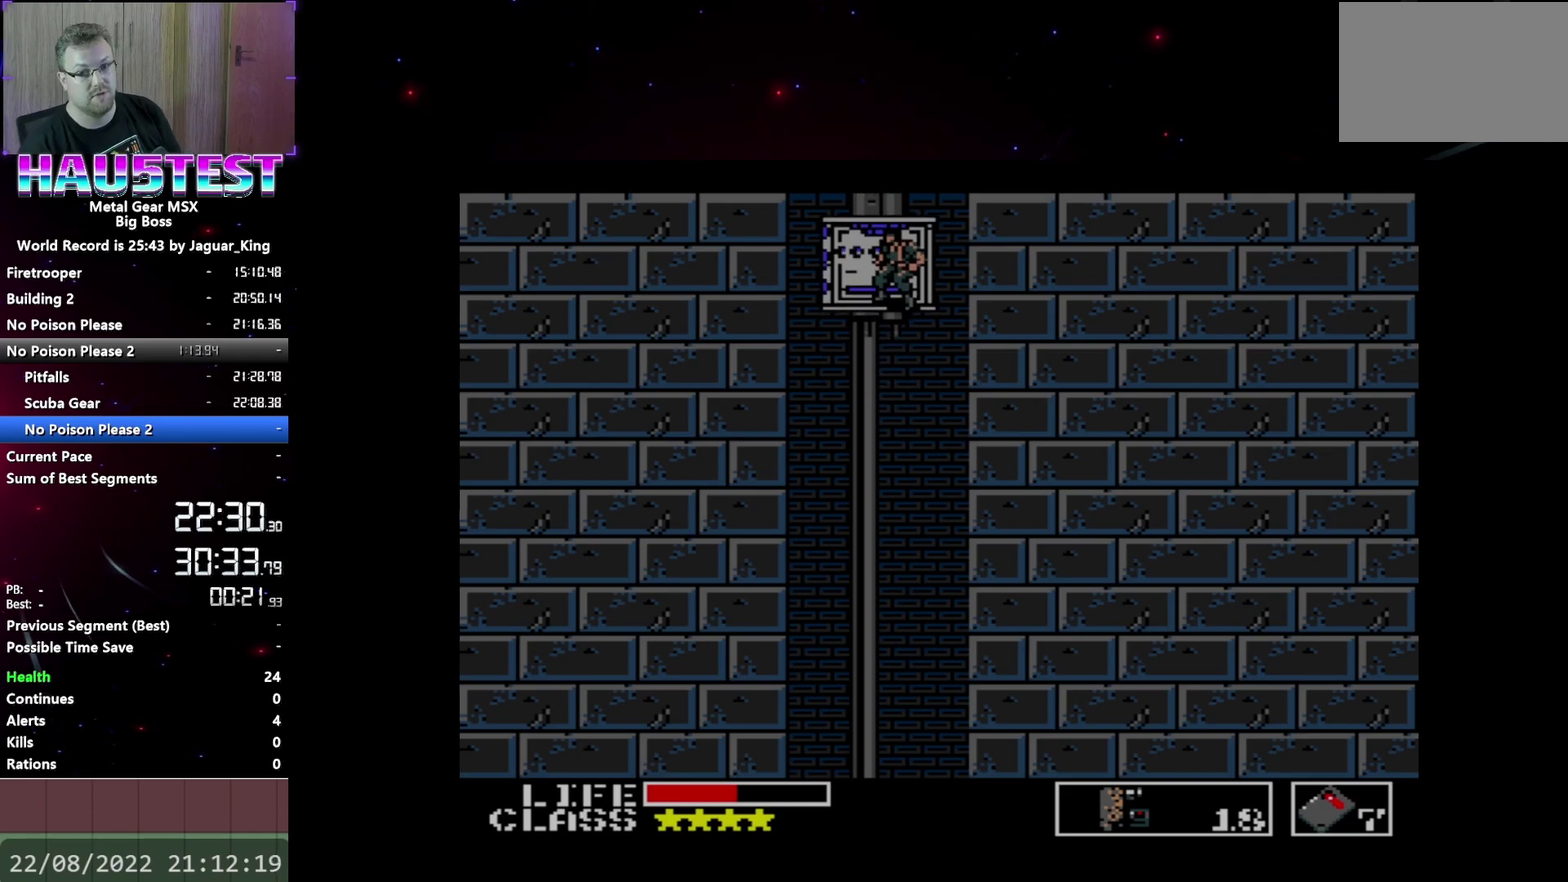
Gameplay with a controller (Xbox layout); each line is a JSON object with the inputs held at the frame after it. "events" lists button and stick changes between this image and that frame as [ms after this image, input, new state], when the widget could be followed in between. Not read: L3 R3 left_stick right_stick.
{"buttons": ["DPAD_UP"], "events": []}
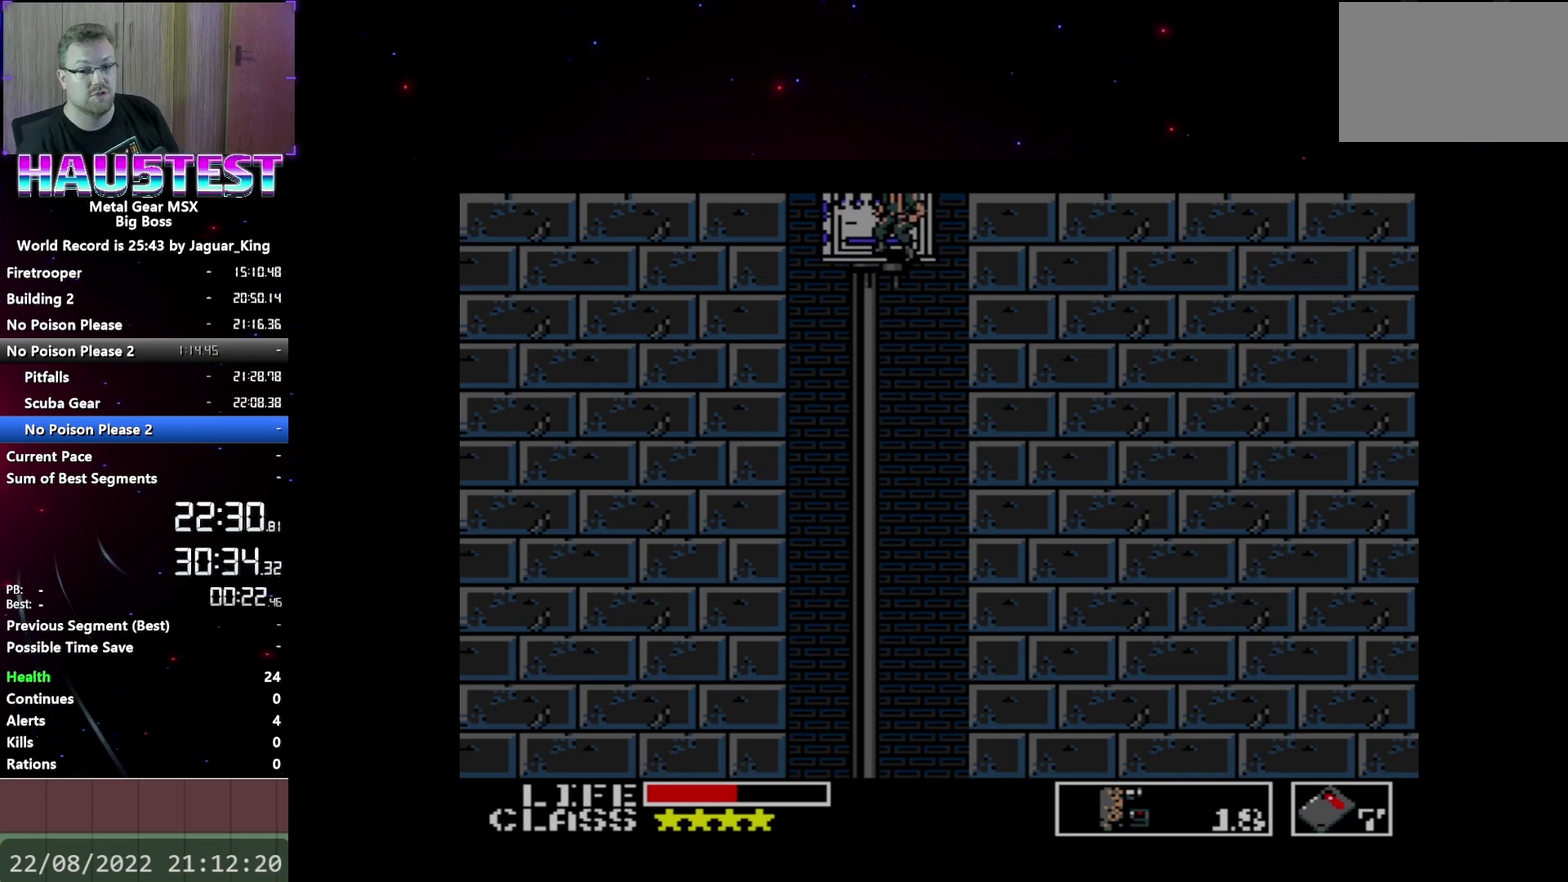
{"buttons": ["DPAD_UP"], "events": []}
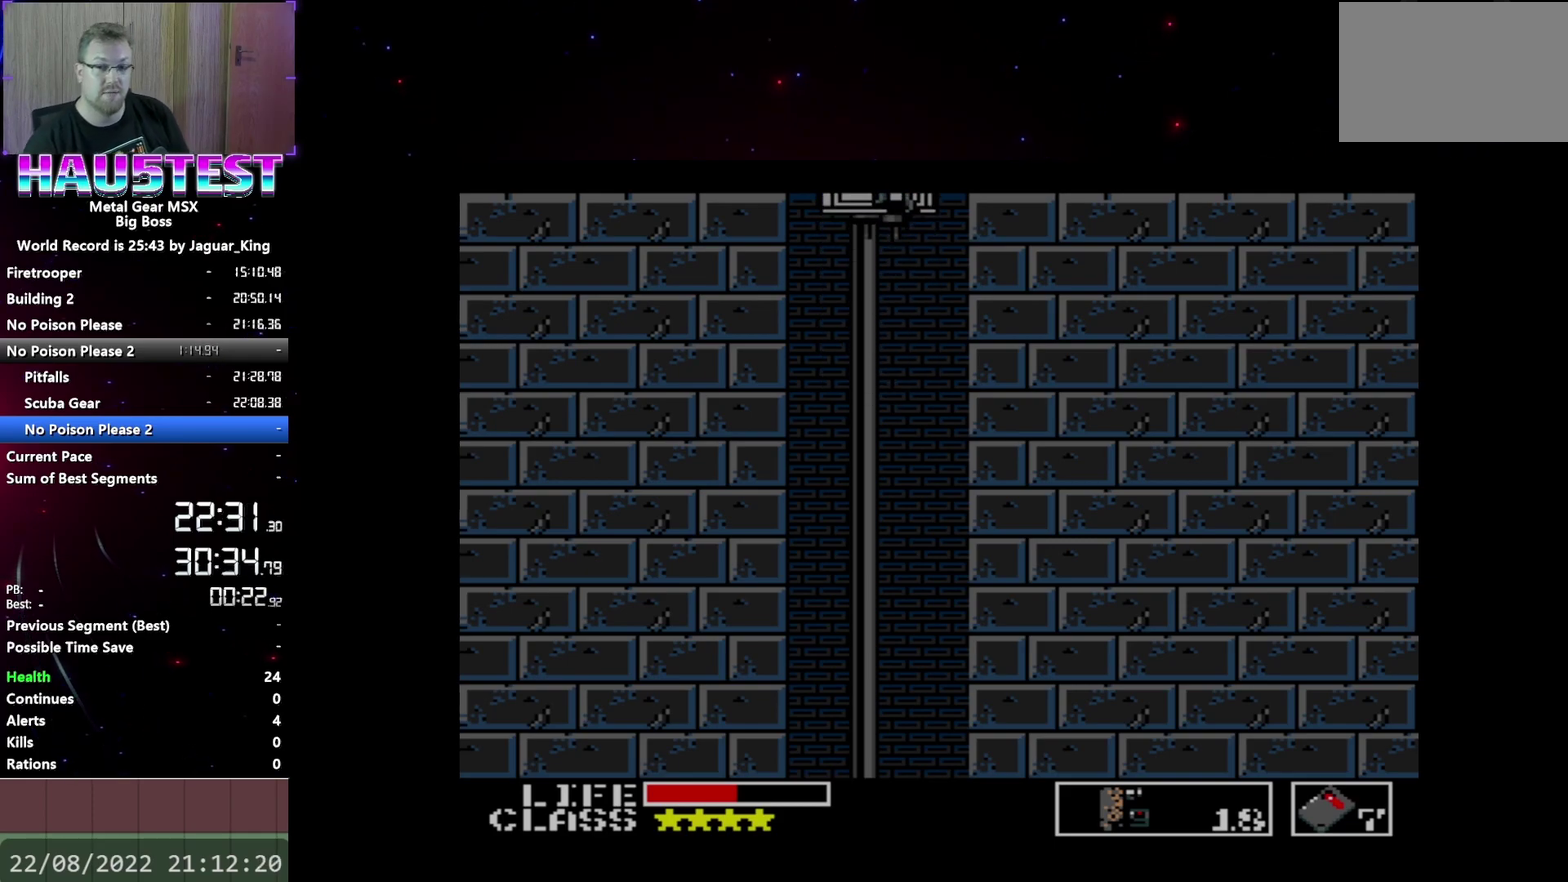
{"buttons": ["DPAD_UP"], "events": []}
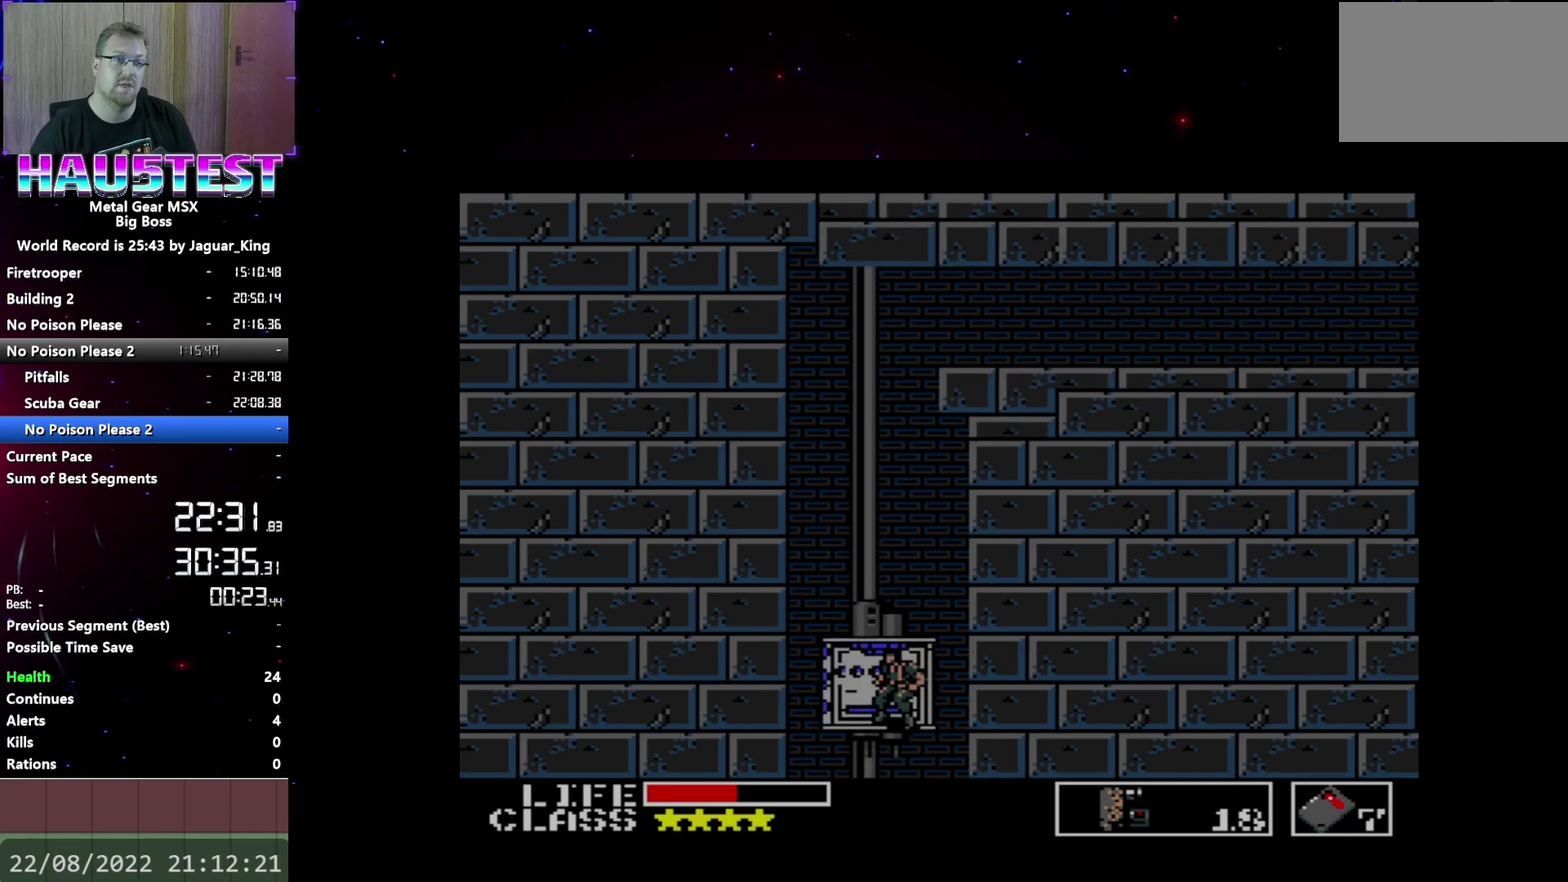
{"buttons": ["DPAD_UP"], "events": []}
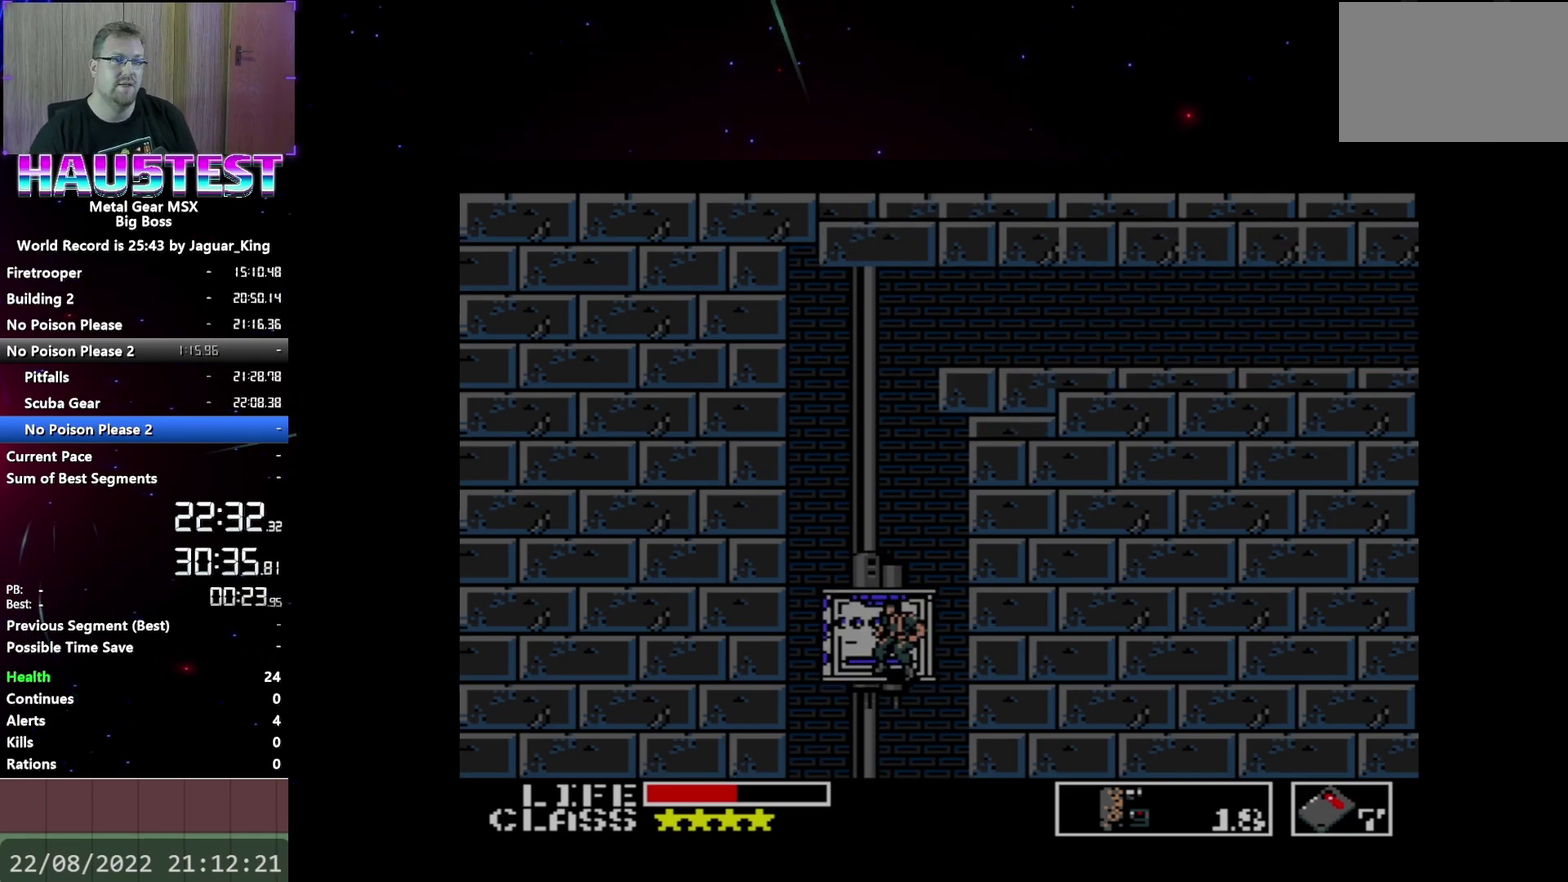
{"buttons": ["DPAD_UP"], "events": []}
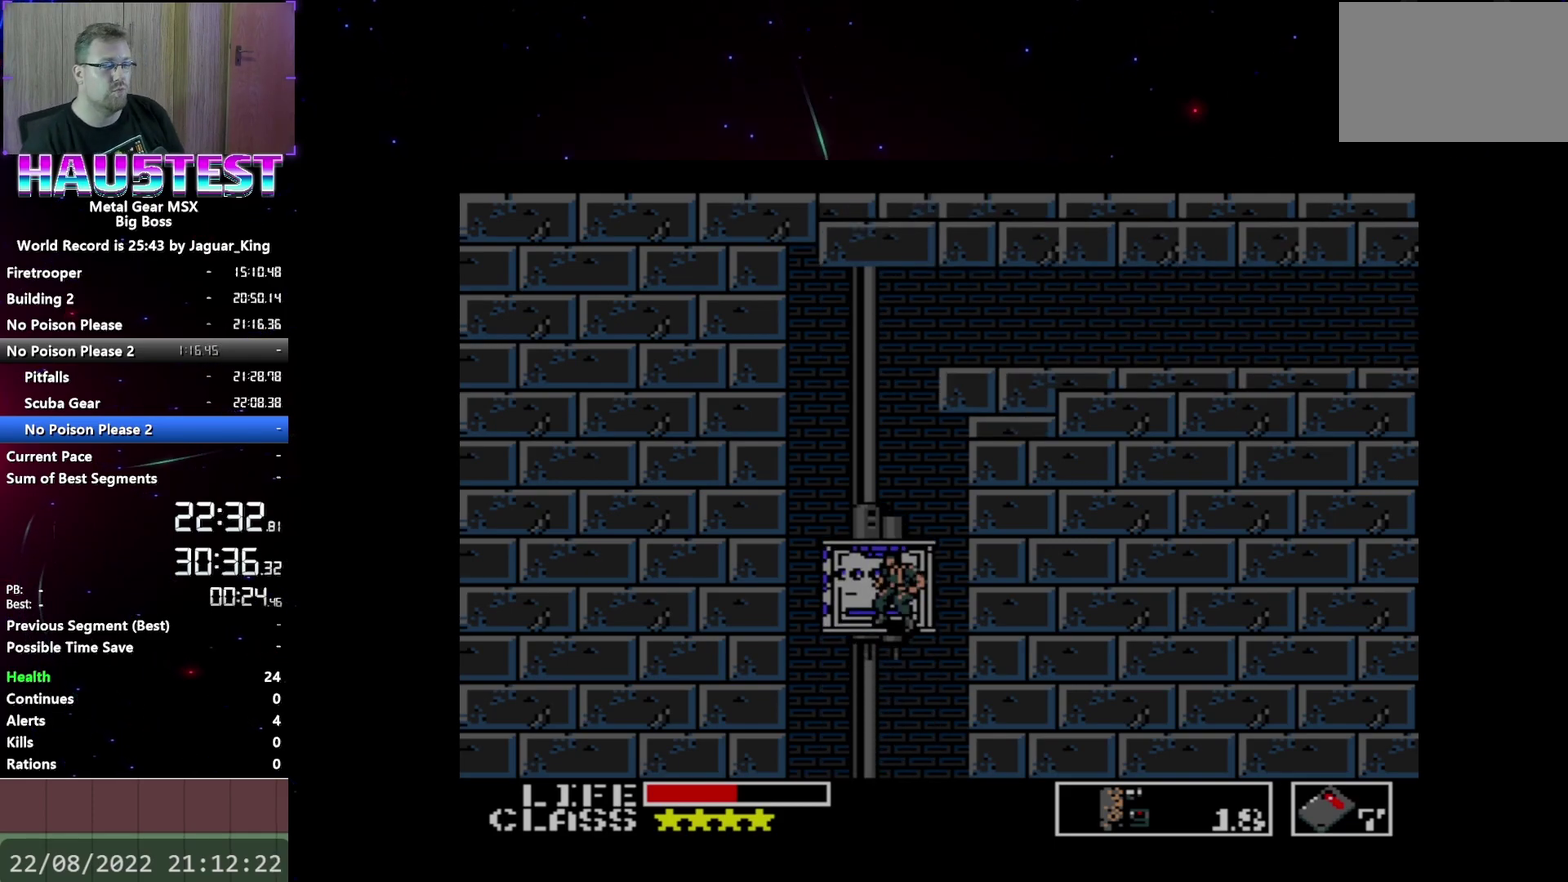
{"buttons": ["DPAD_UP"], "events": []}
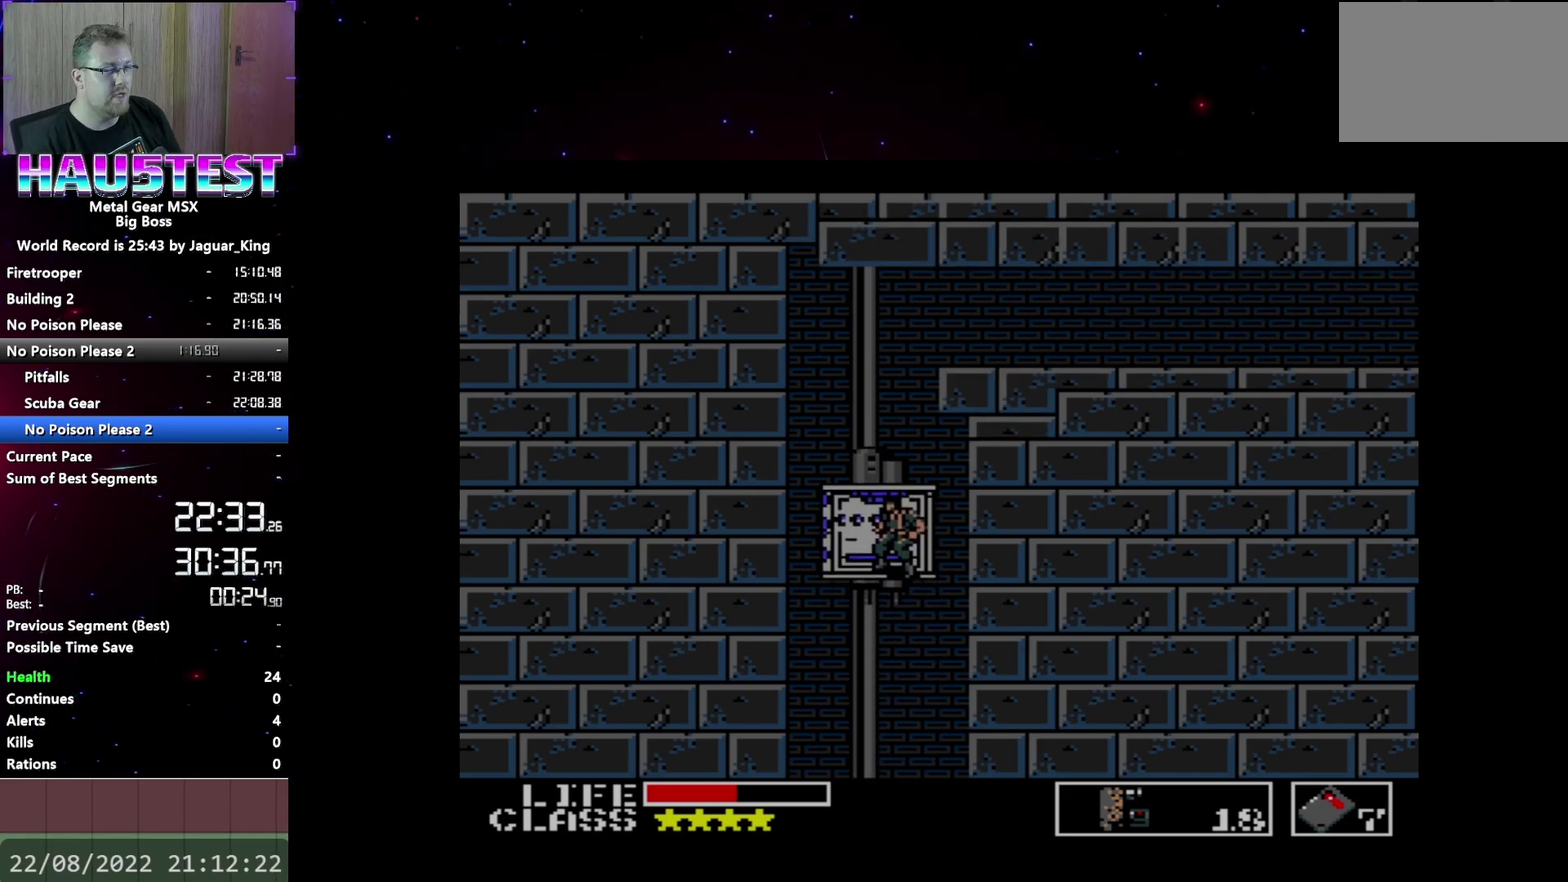
{"buttons": ["DPAD_UP"], "events": []}
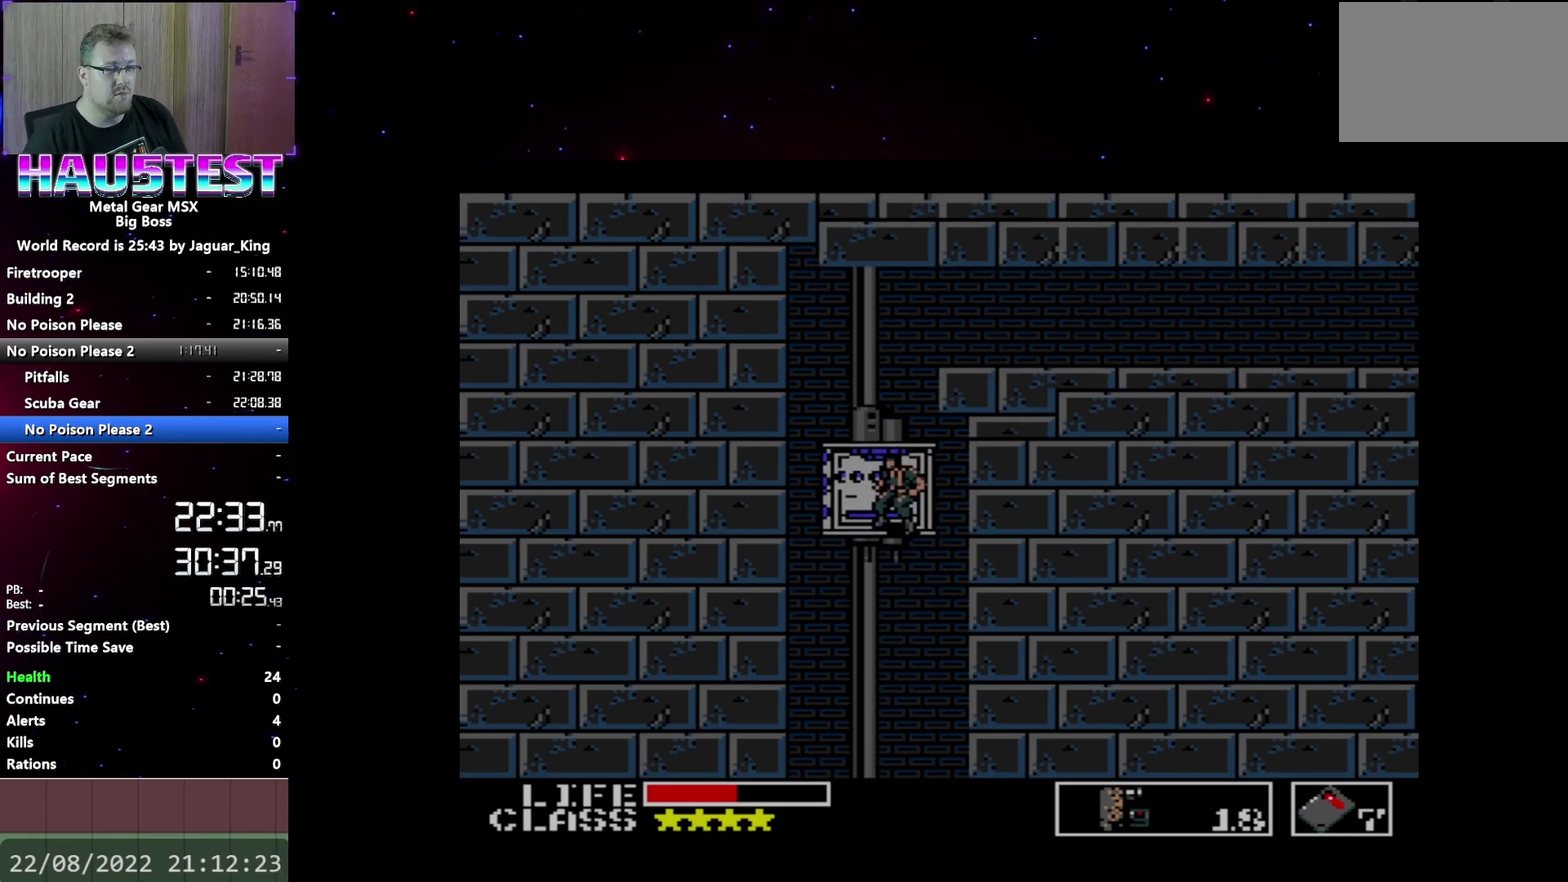
{"buttons": ["DPAD_UP"], "events": []}
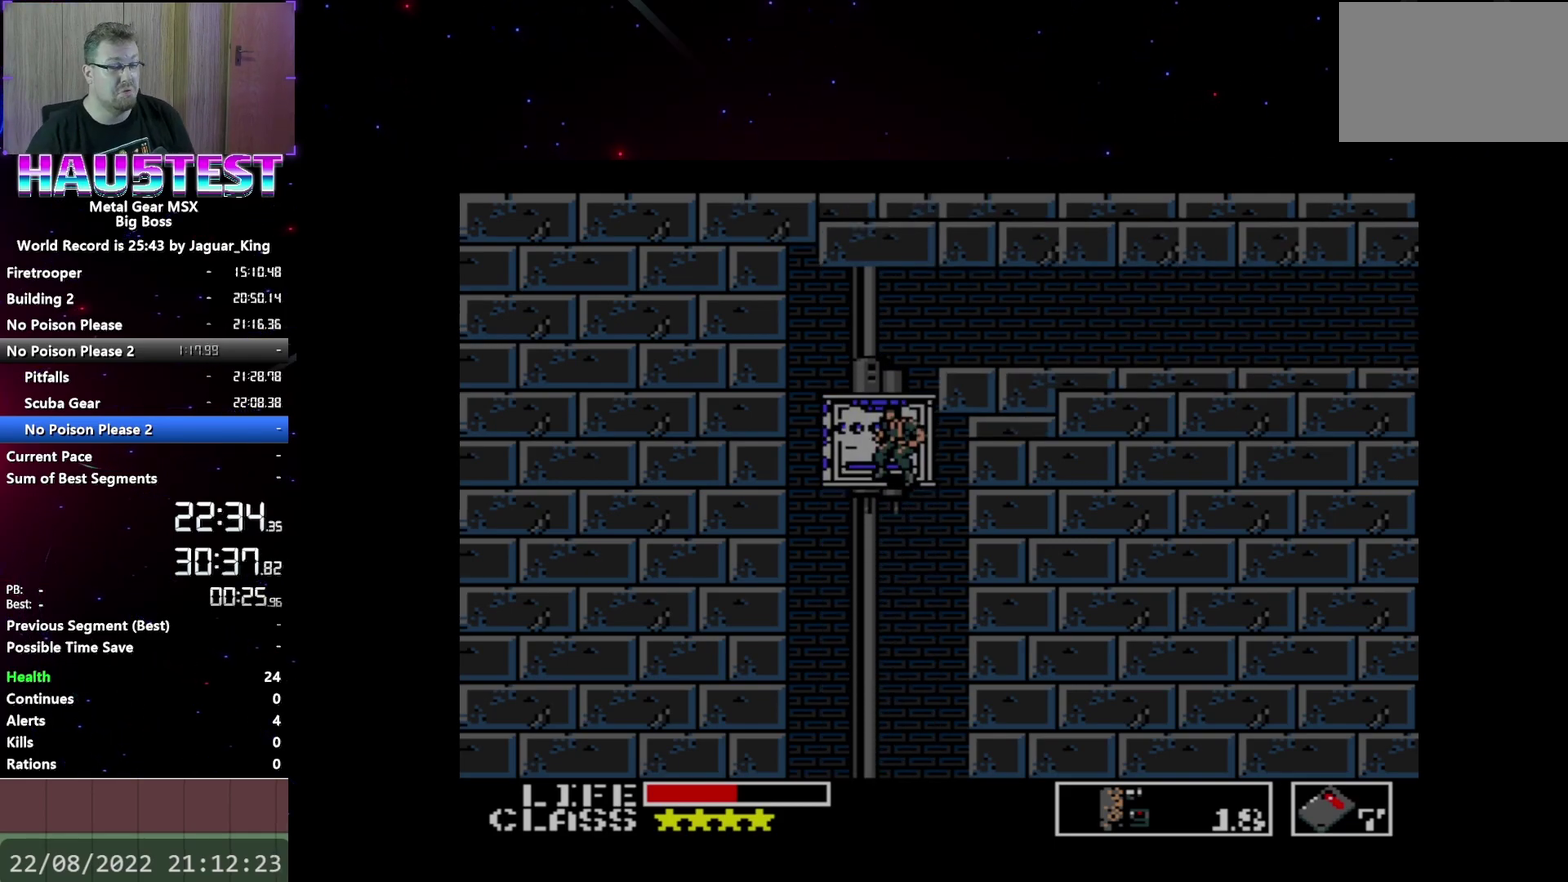
{"buttons": ["DPAD_RIGHT"], "events": [[167, "DPAD_UP", "up"], [383, "DPAD_RIGHT", "down"]]}
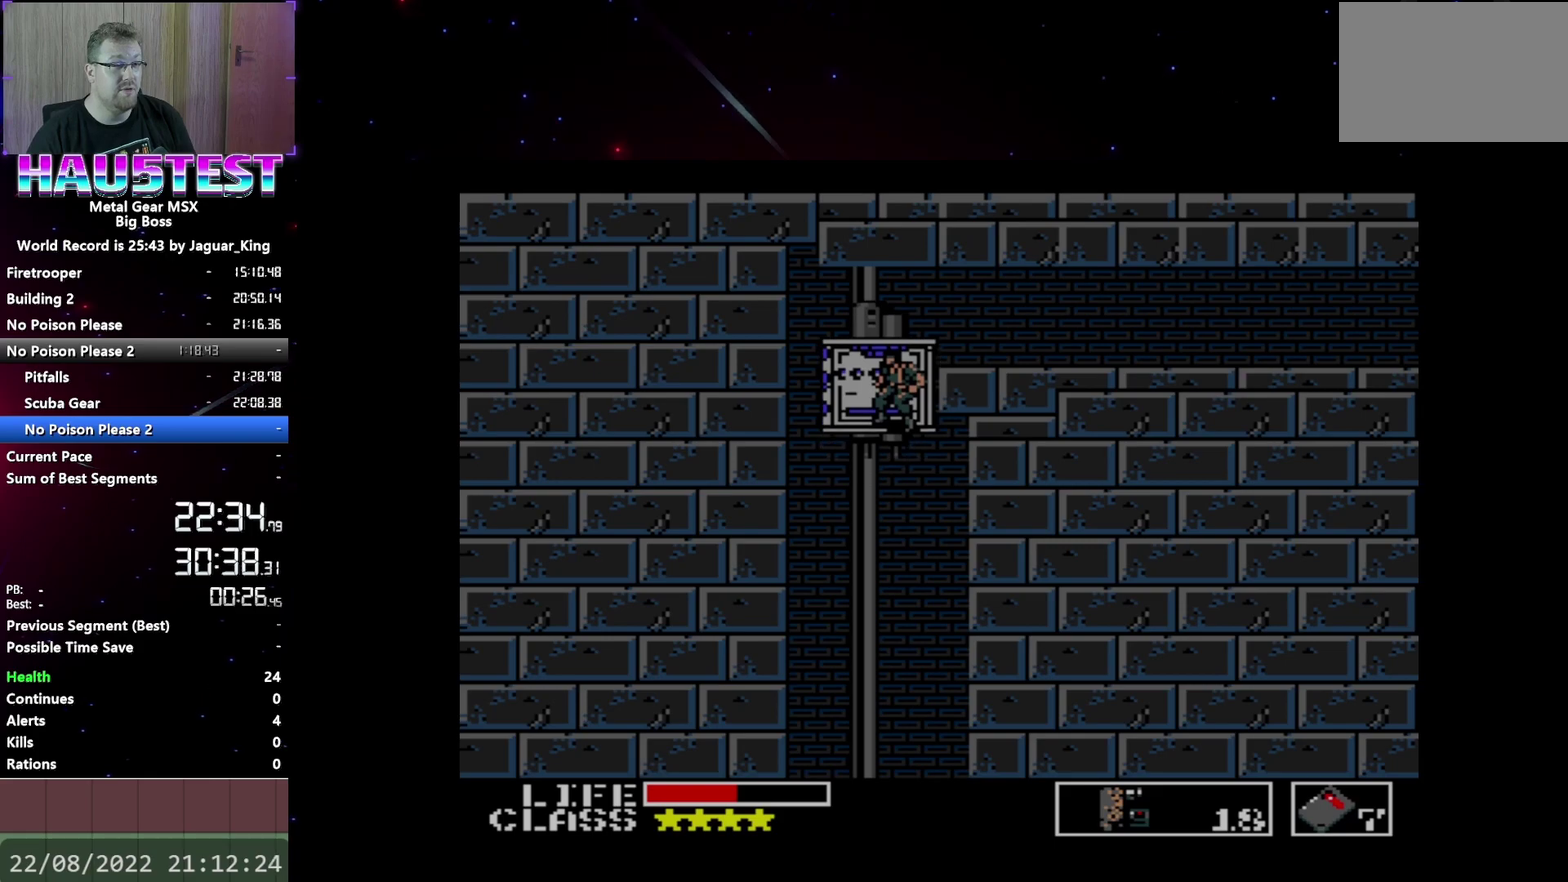
{"buttons": ["DPAD_RIGHT"], "events": []}
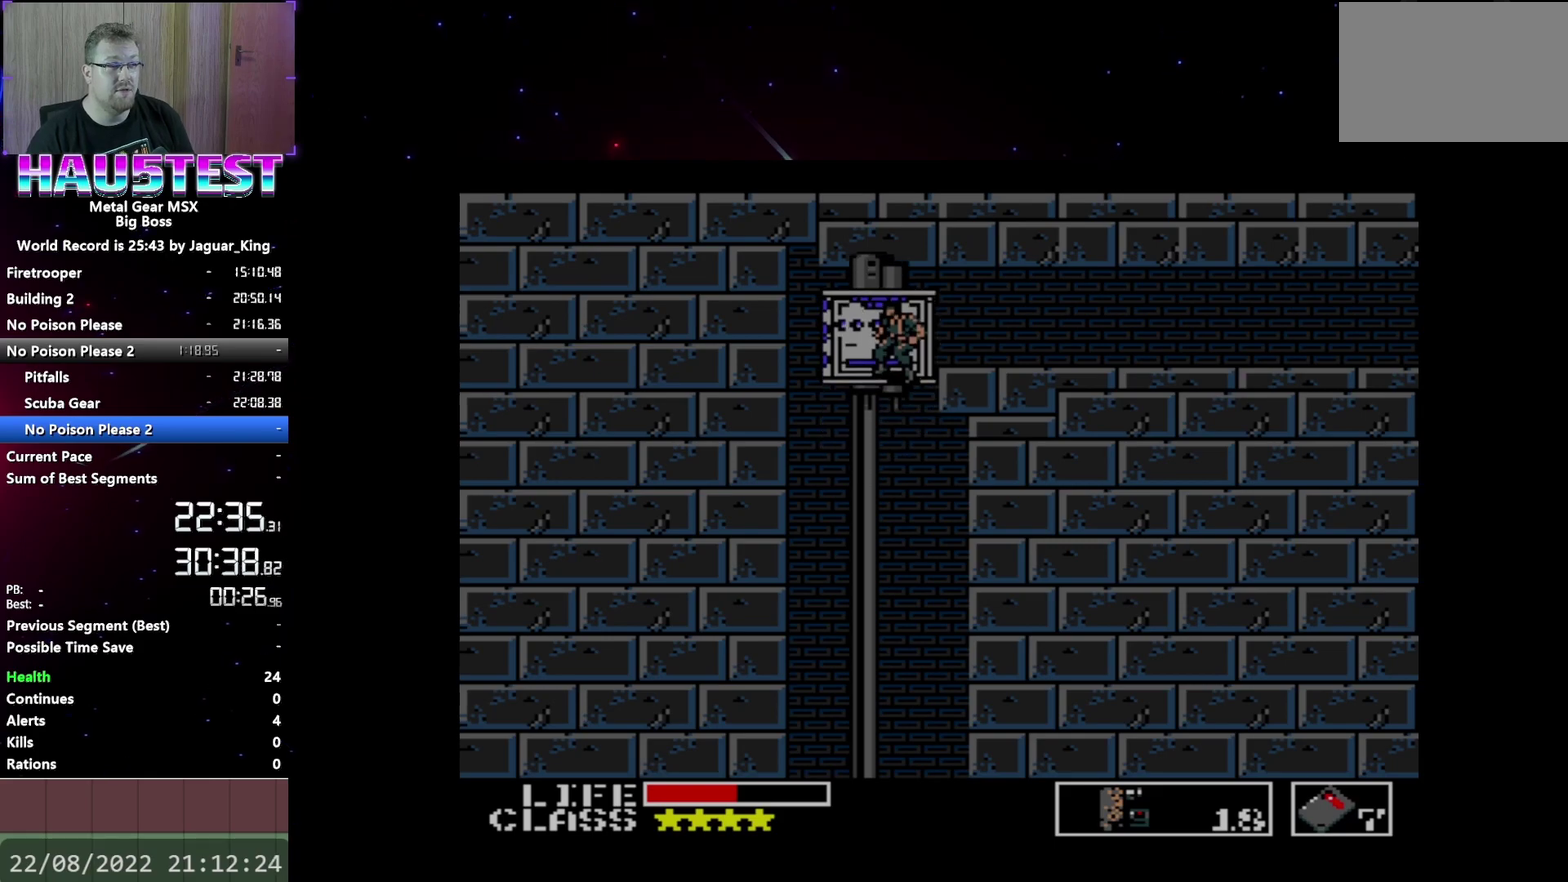
{"buttons": ["DPAD_RIGHT"], "events": []}
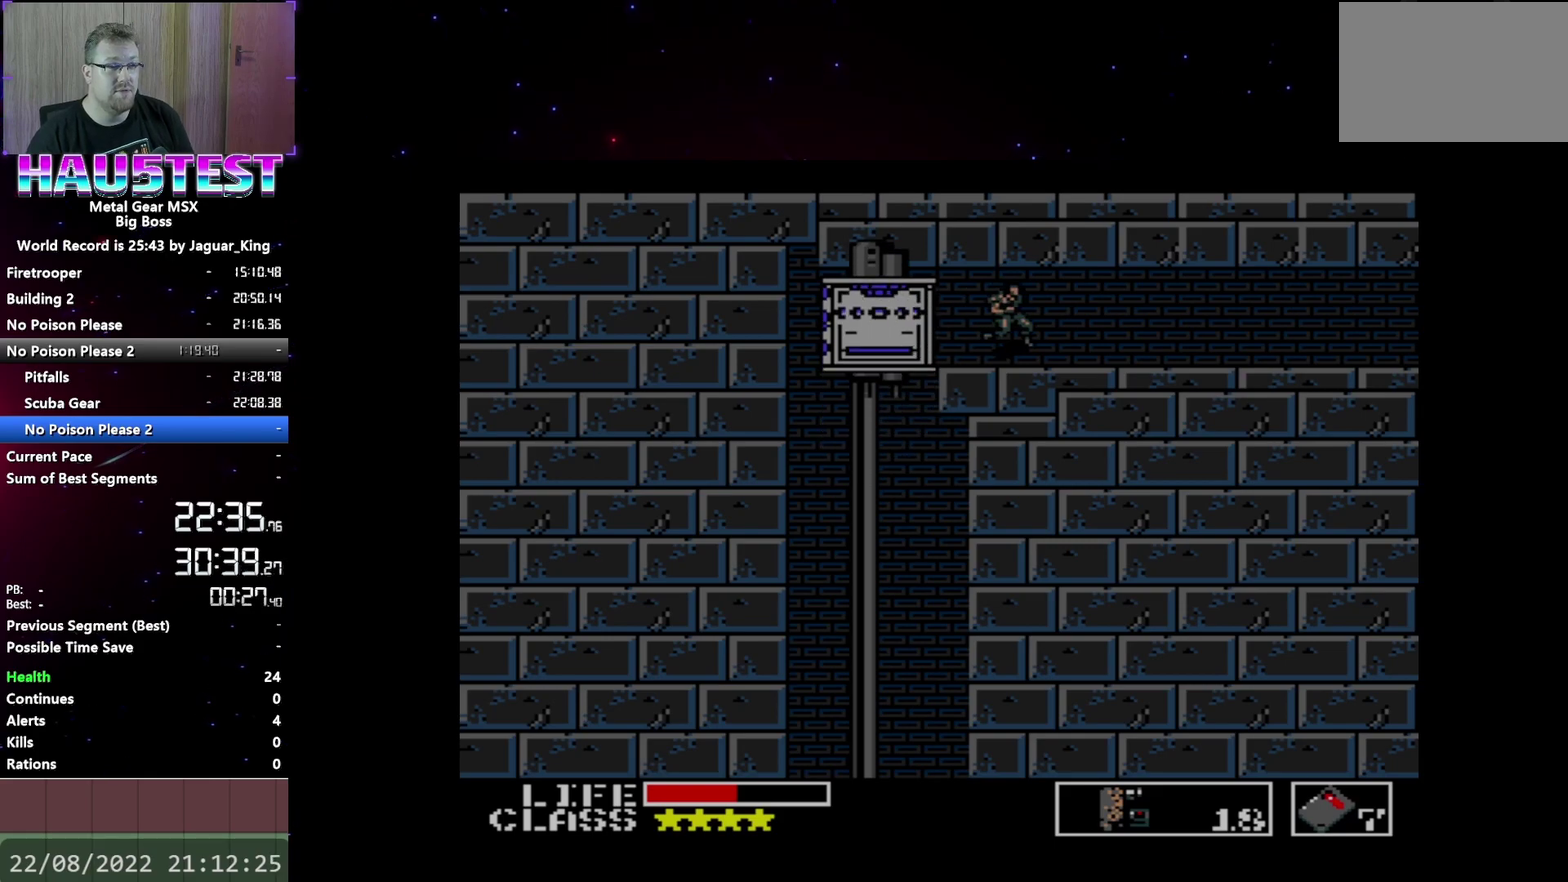
{"buttons": ["DPAD_RIGHT"], "events": []}
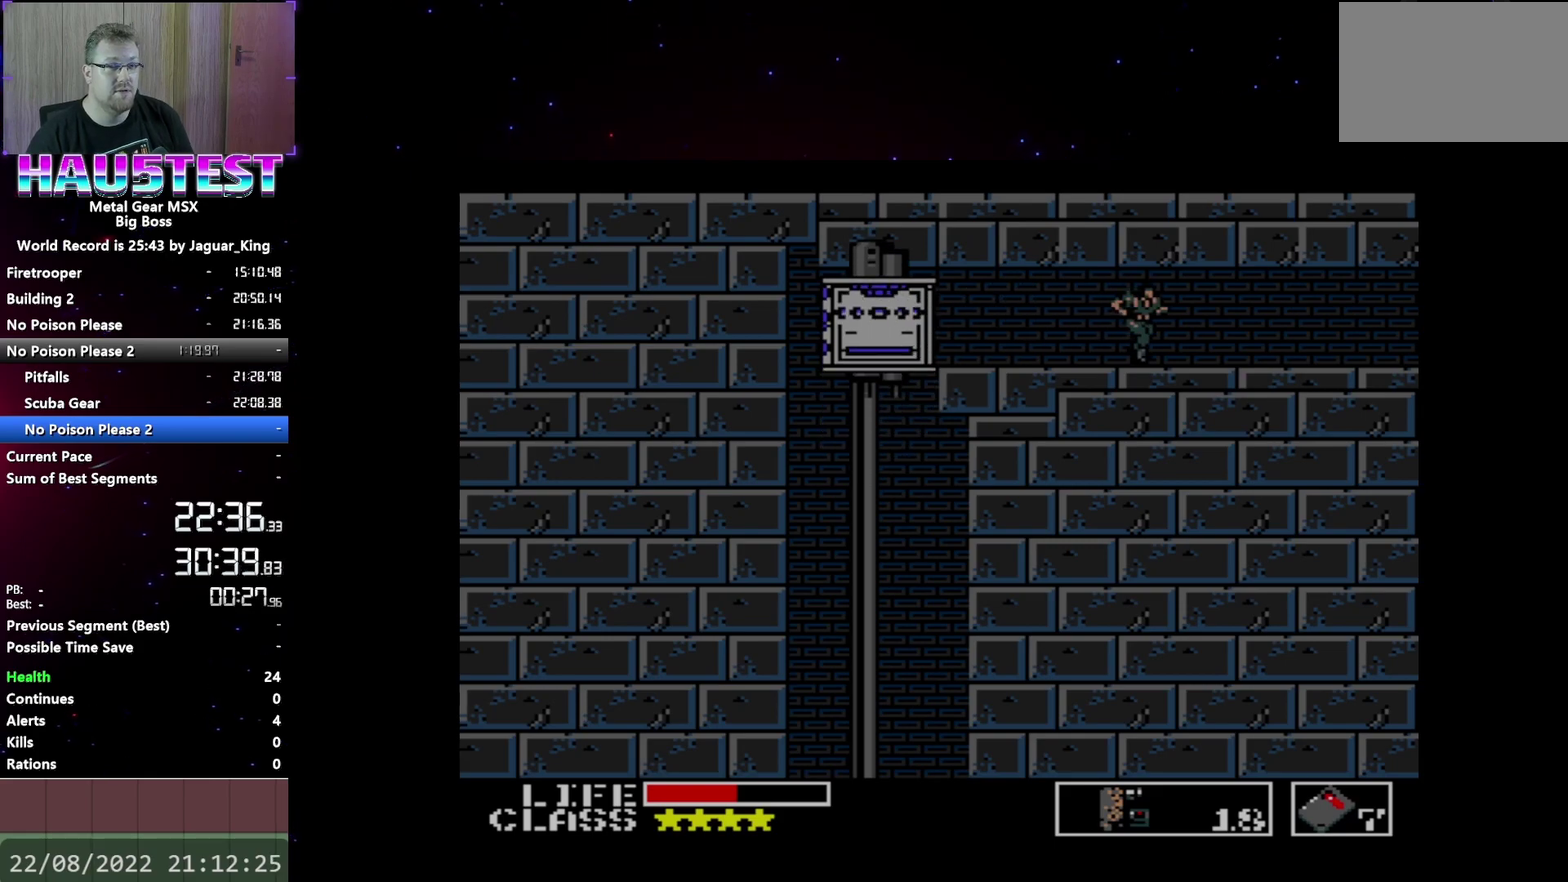
{"buttons": ["DPAD_RIGHT"], "events": []}
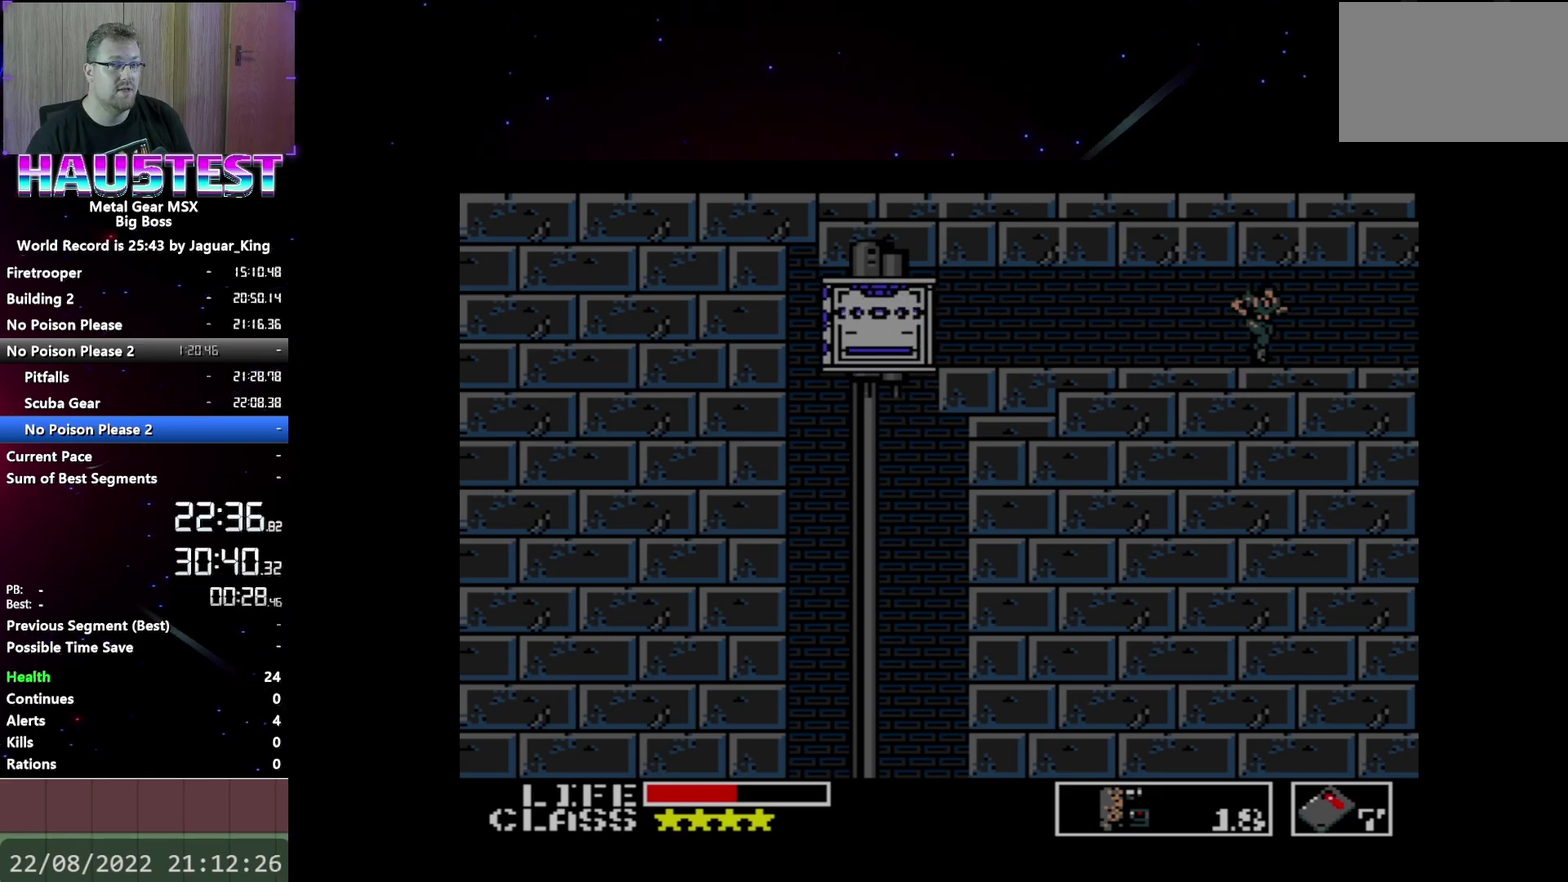
{"buttons": ["DPAD_RIGHT"], "events": []}
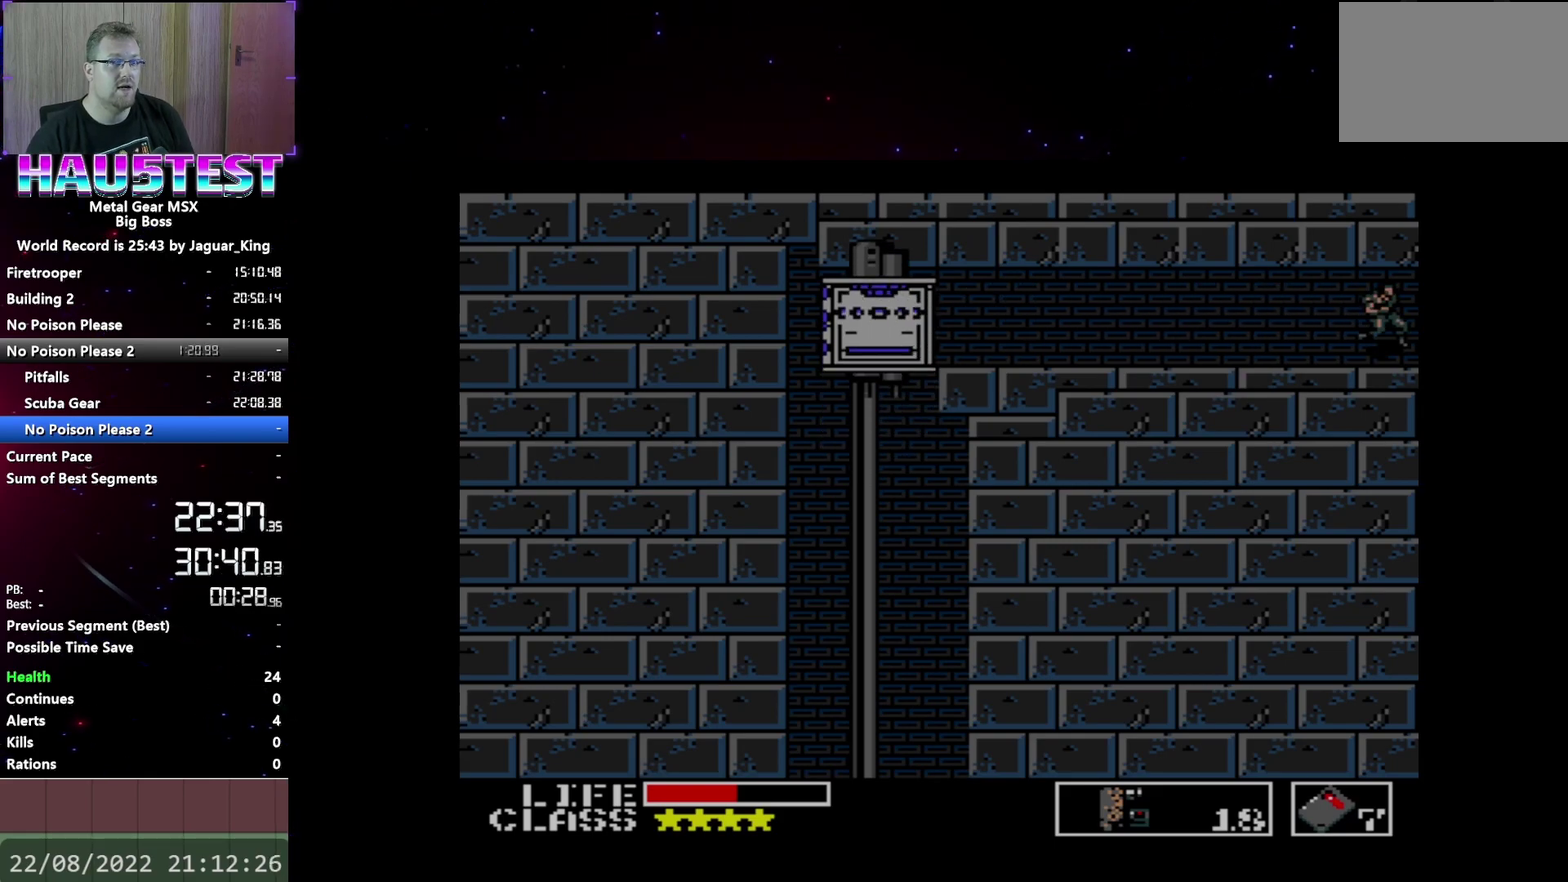
{"buttons": ["DPAD_UP"], "events": [[17, "DPAD_RIGHT", "up"], [467, "DPAD_UP", "down"]]}
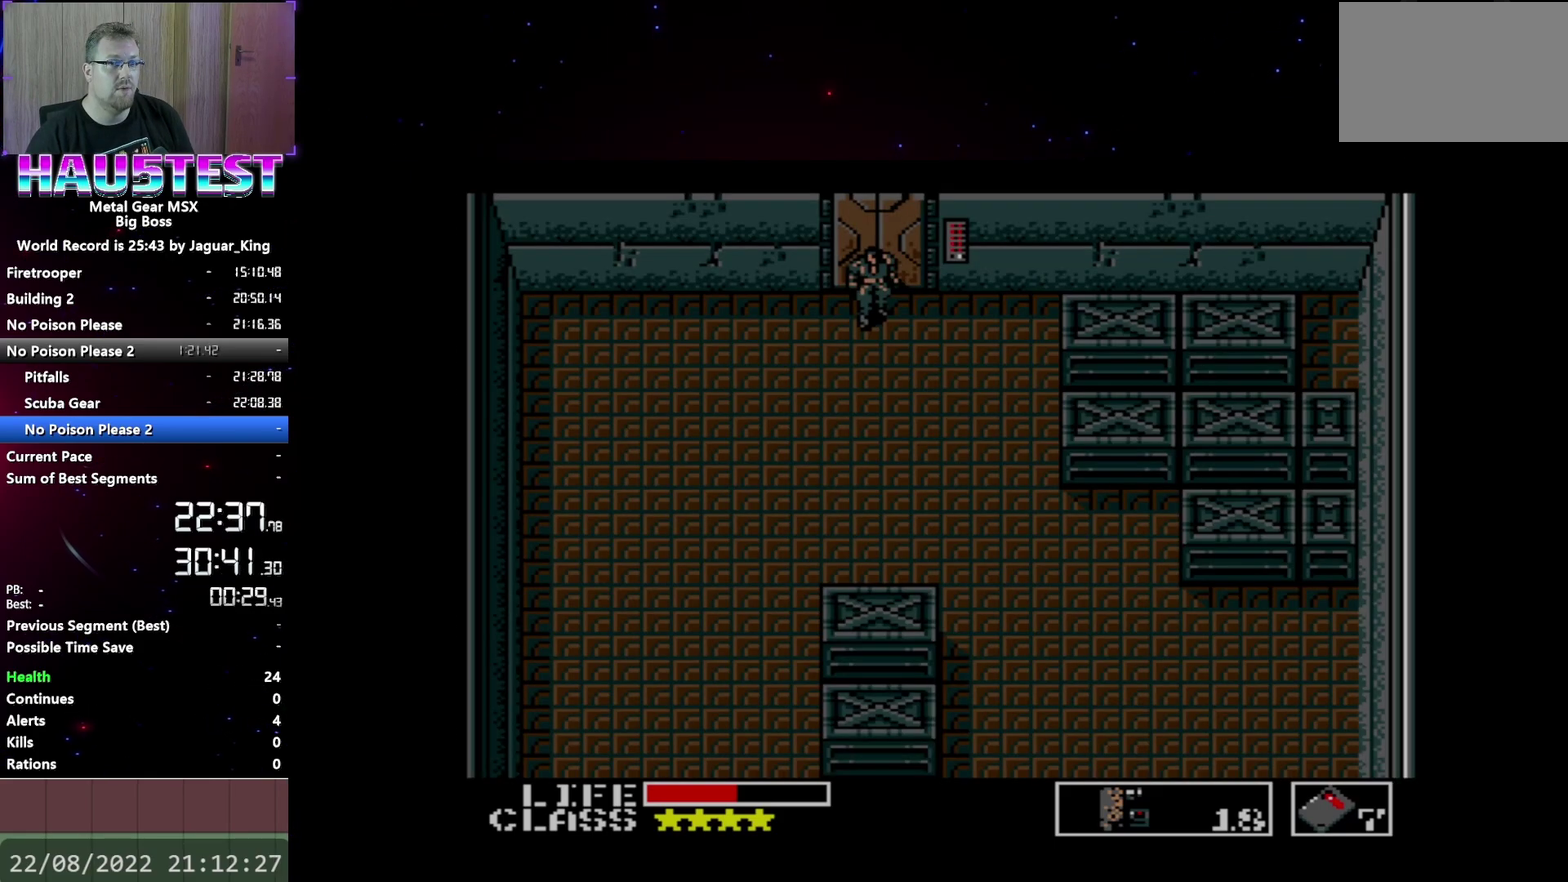
{"buttons": ["DPAD_UP"], "events": []}
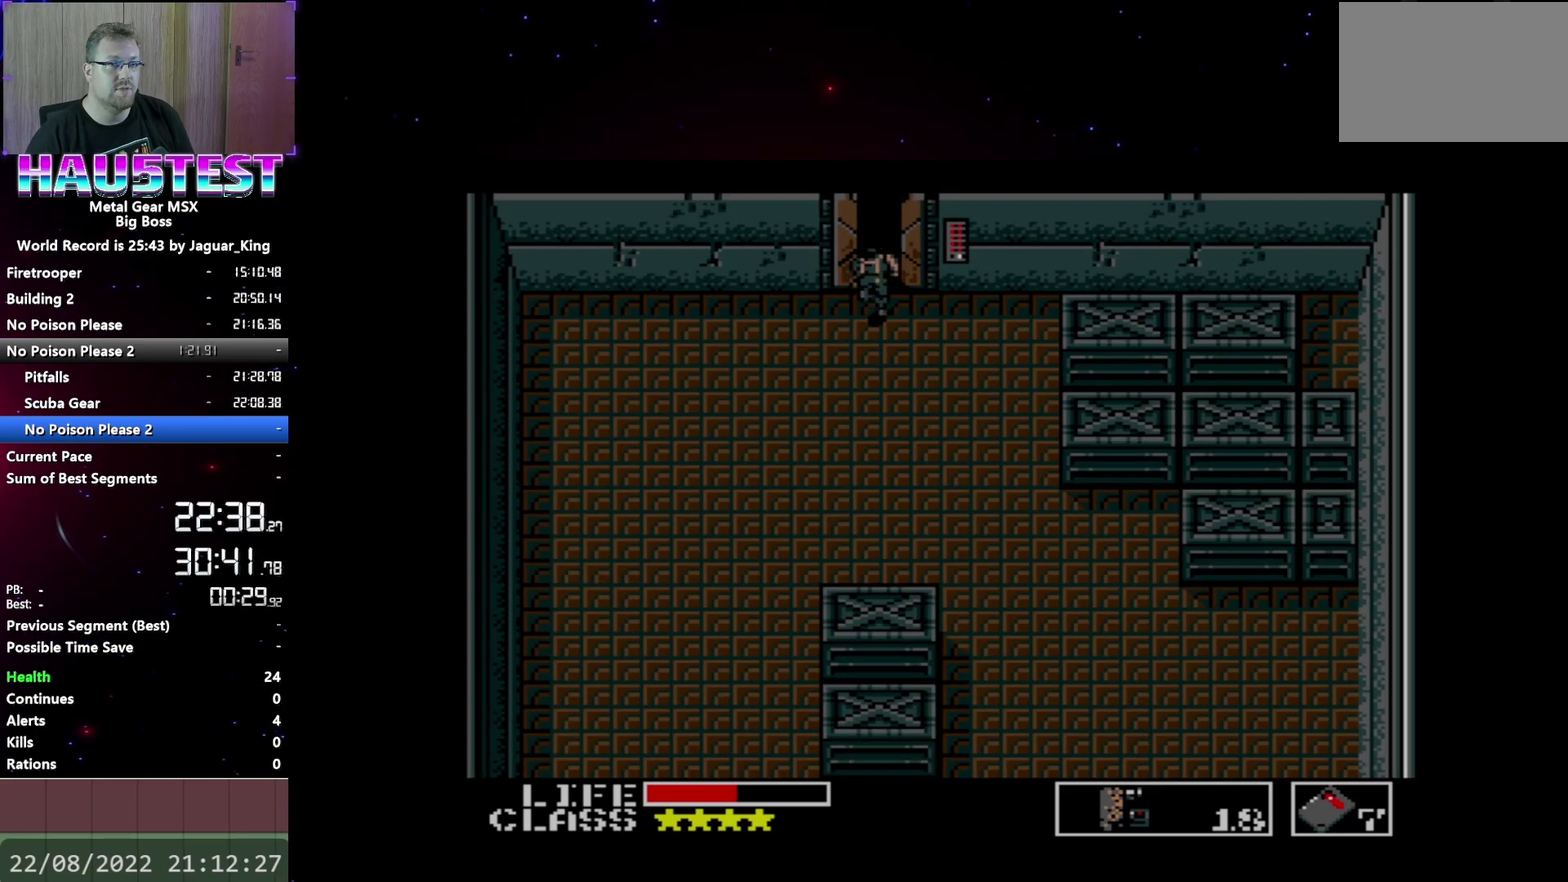
{"buttons": ["DPAD_UP"], "events": []}
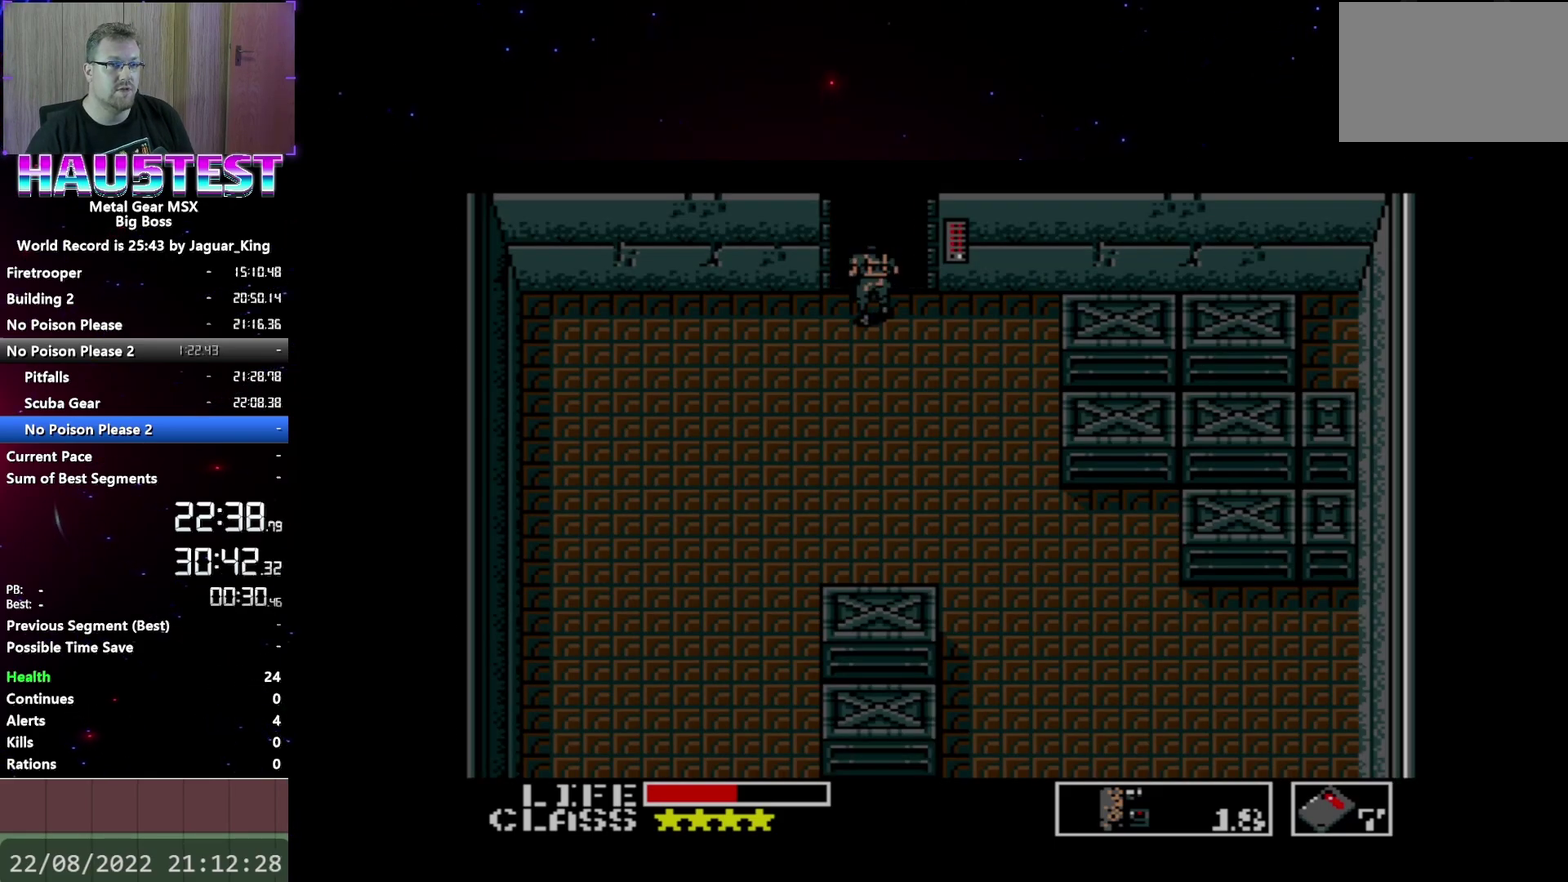
{"buttons": [], "events": [[83, "DPAD_UP", "up"], [333, "START", "down"], [500, "START", "up"]]}
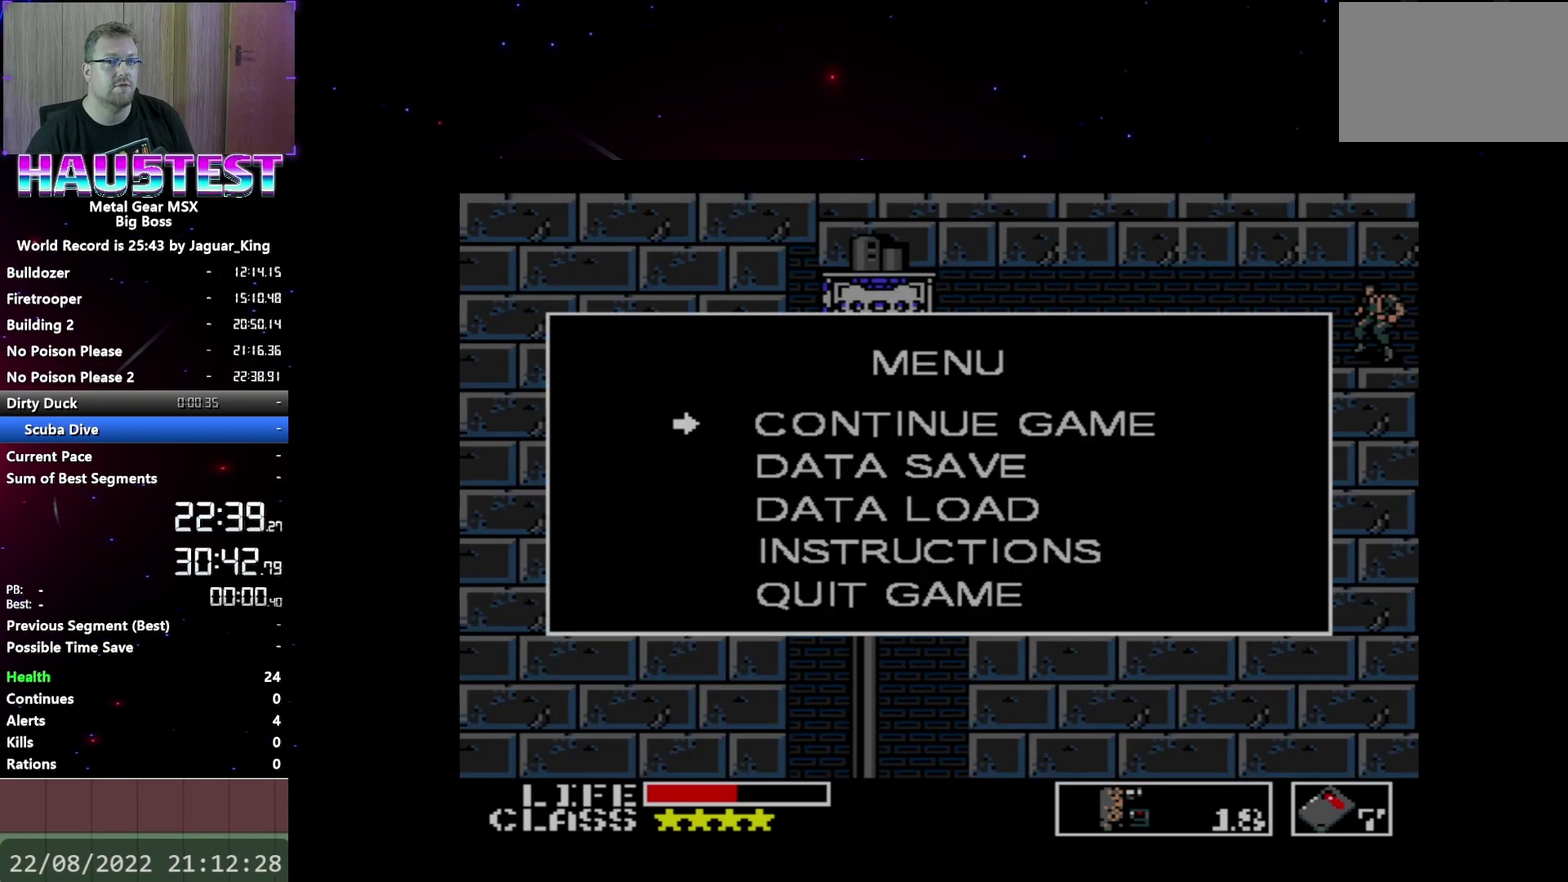
{"buttons": ["DPAD_DOWN"], "events": [[400, "DPAD_DOWN", "down"]]}
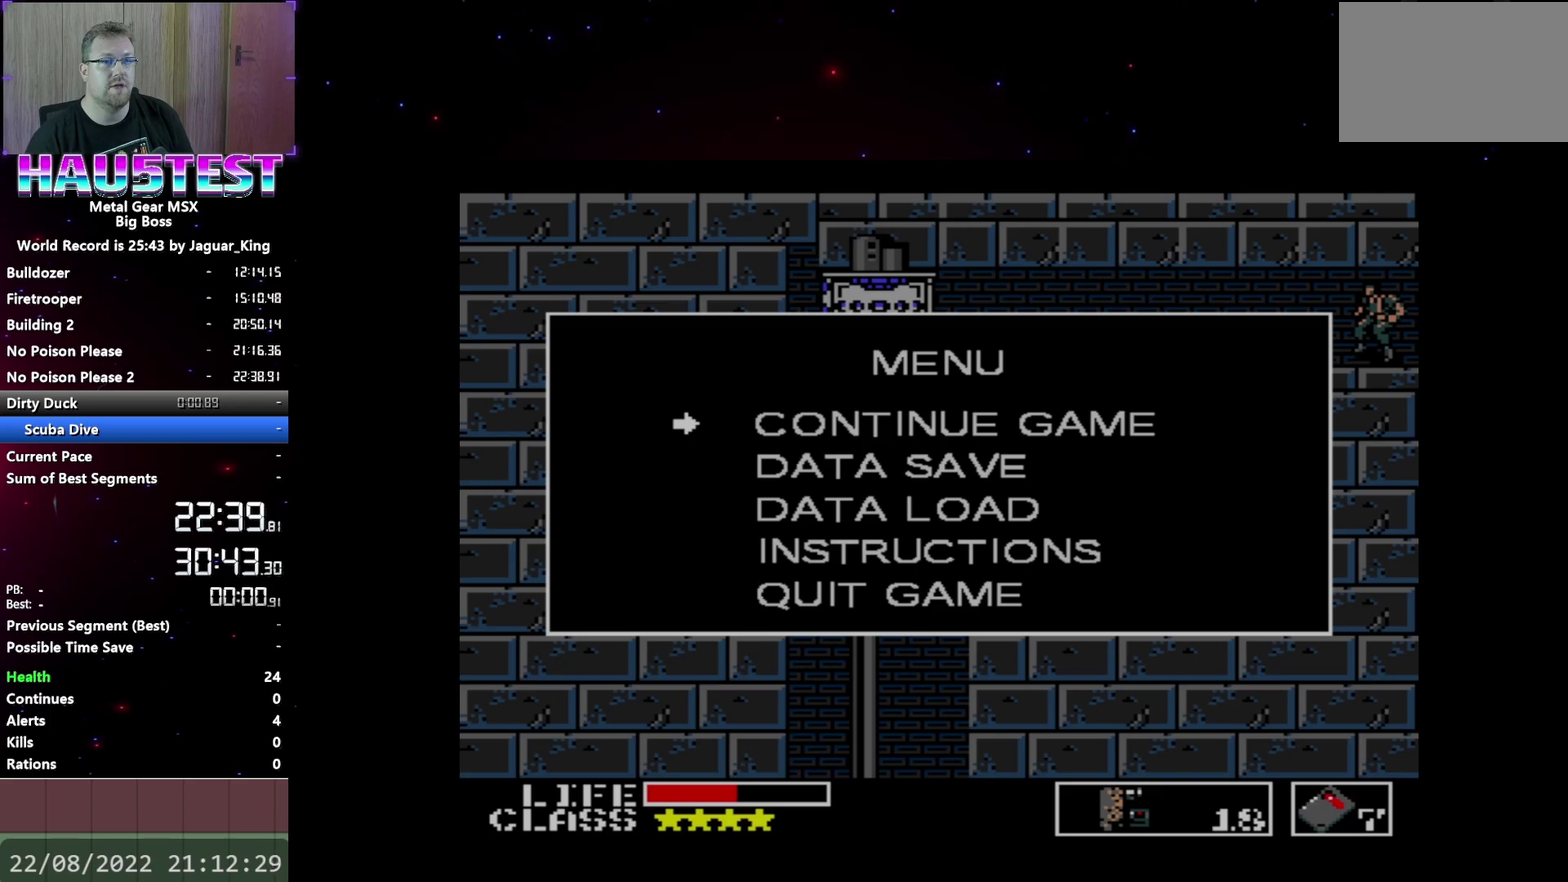
{"buttons": [], "events": [[33, "DPAD_DOWN", "up"], [67, "B", "down"], [217, "B", "up"]]}
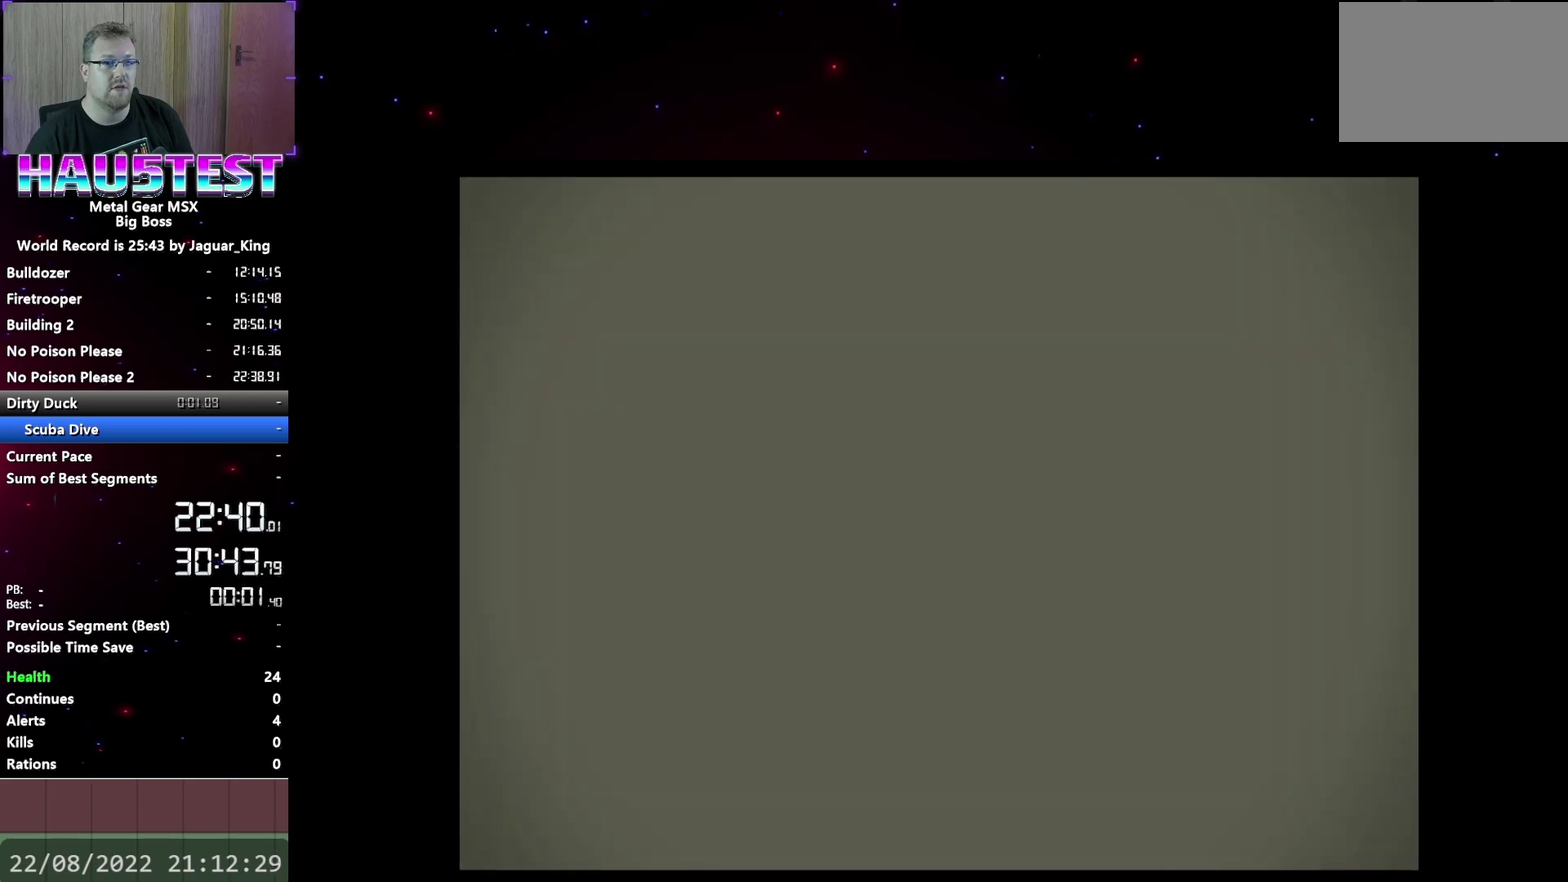
{"buttons": [], "events": []}
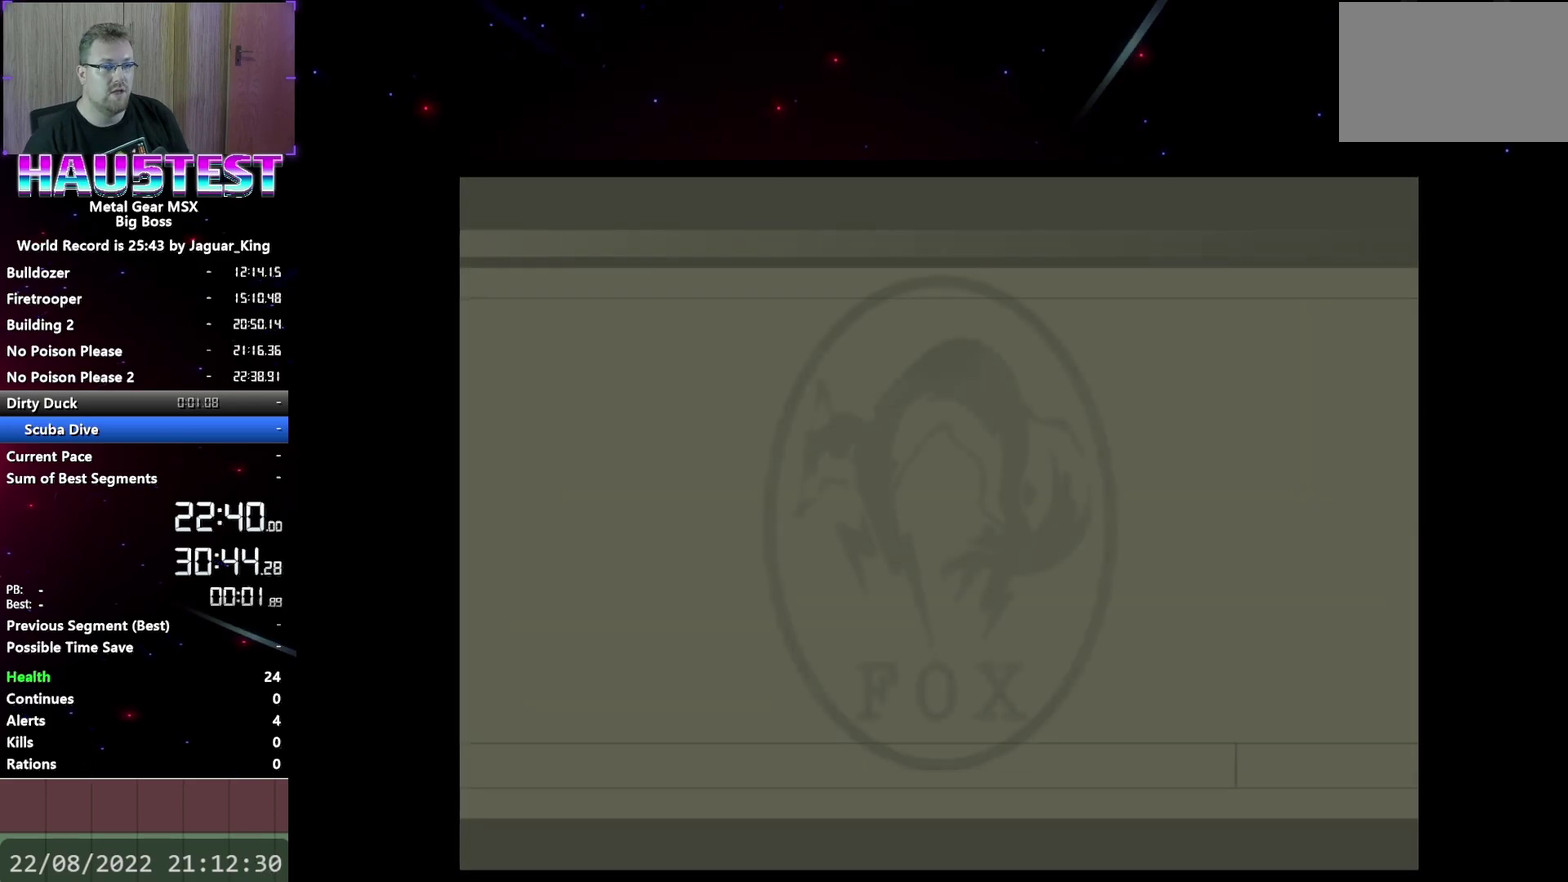
{"buttons": [], "events": []}
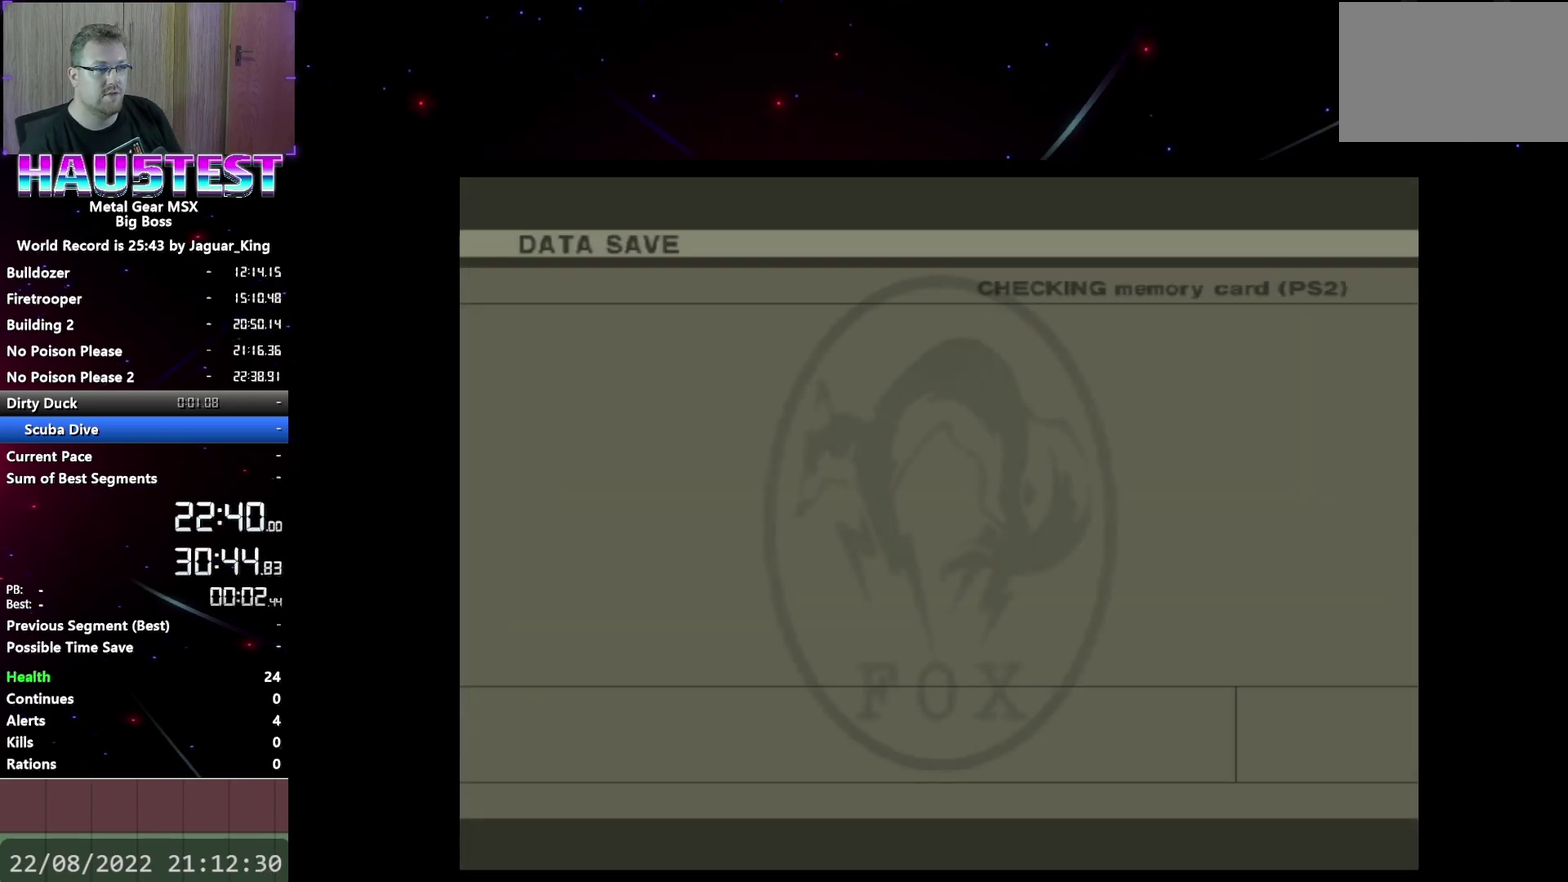
{"buttons": [], "events": []}
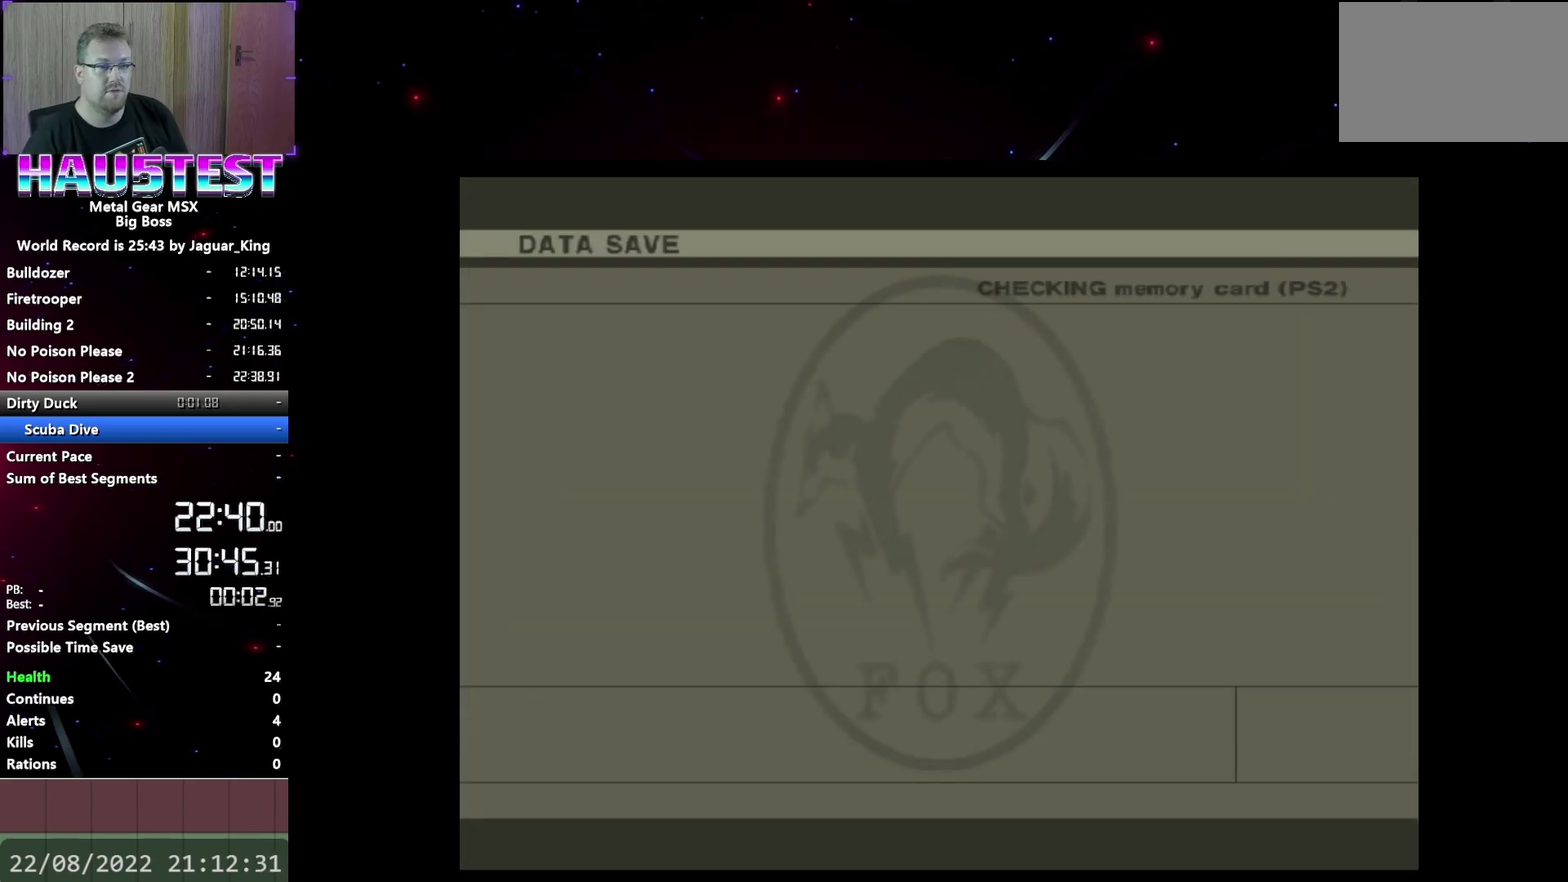
{"buttons": [], "events": []}
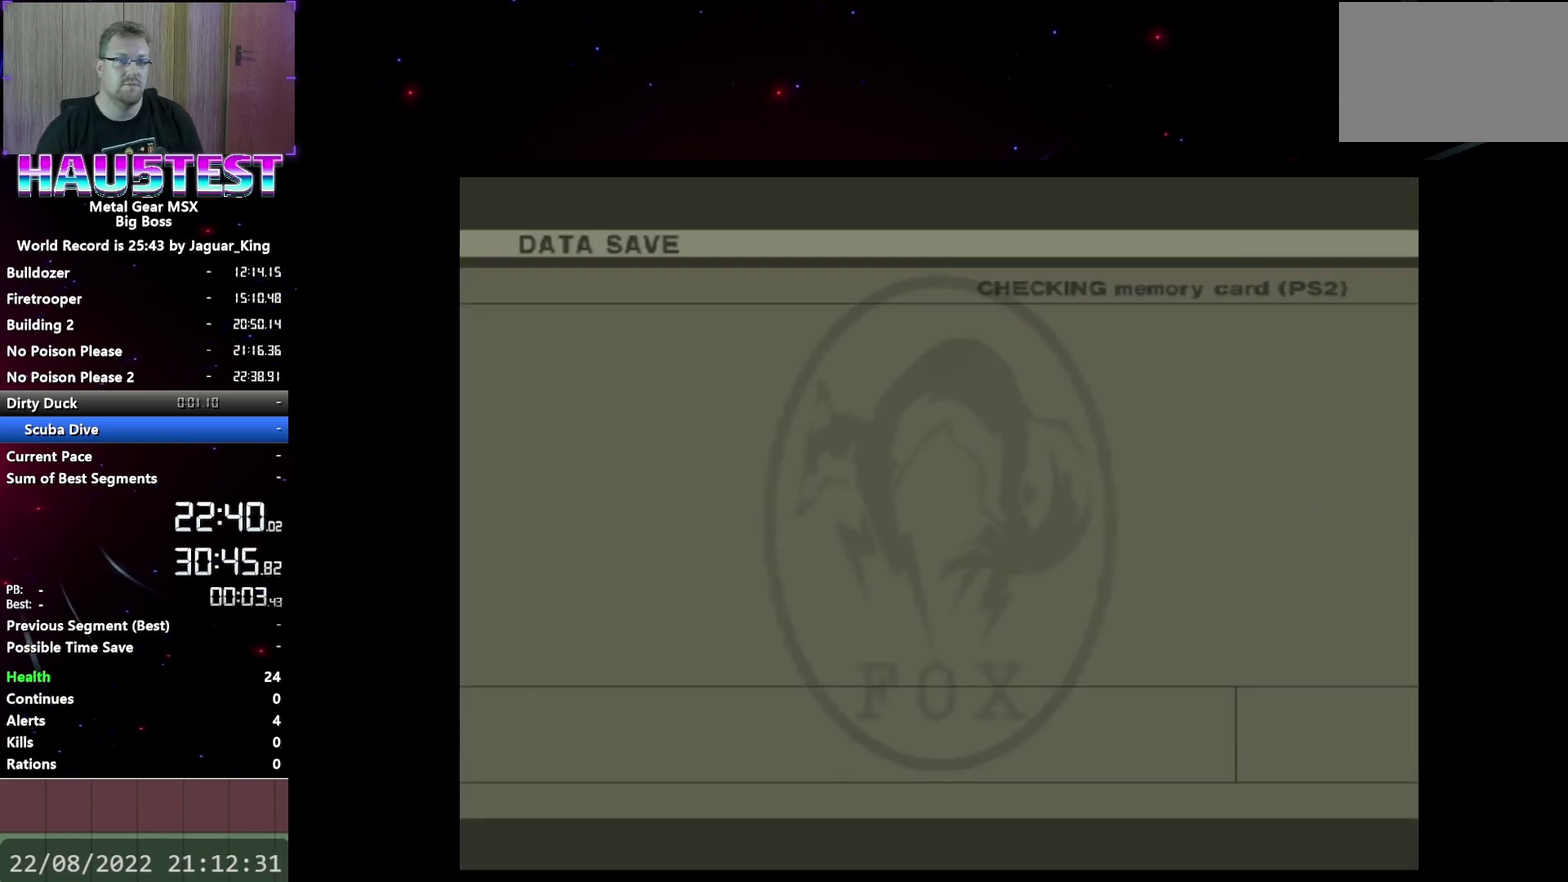
{"buttons": [], "events": []}
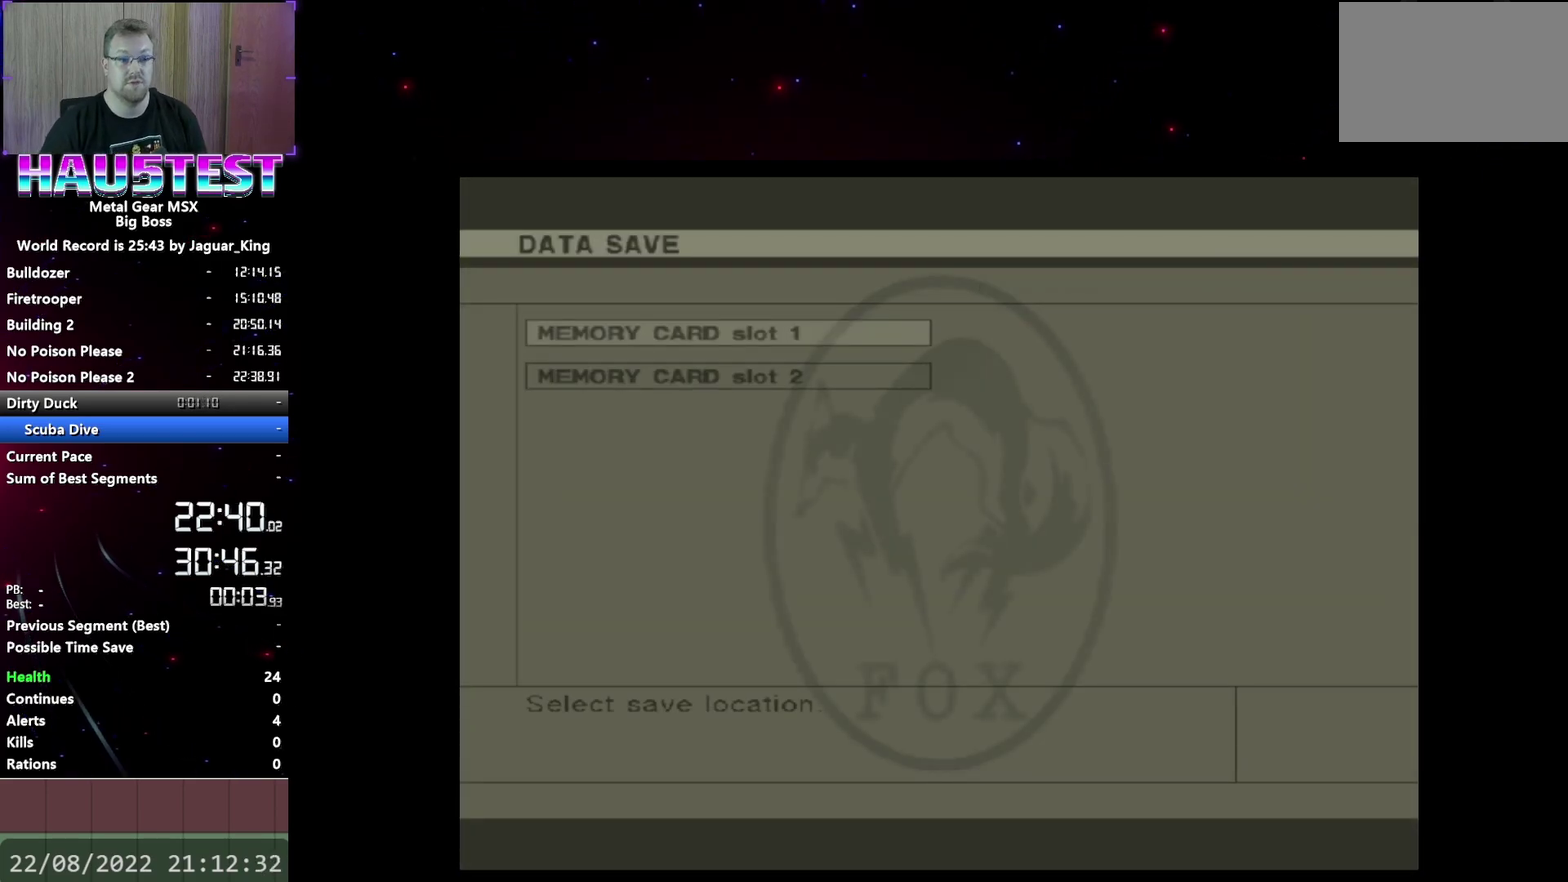
{"buttons": ["B"], "events": [[433, "B", "down"]]}
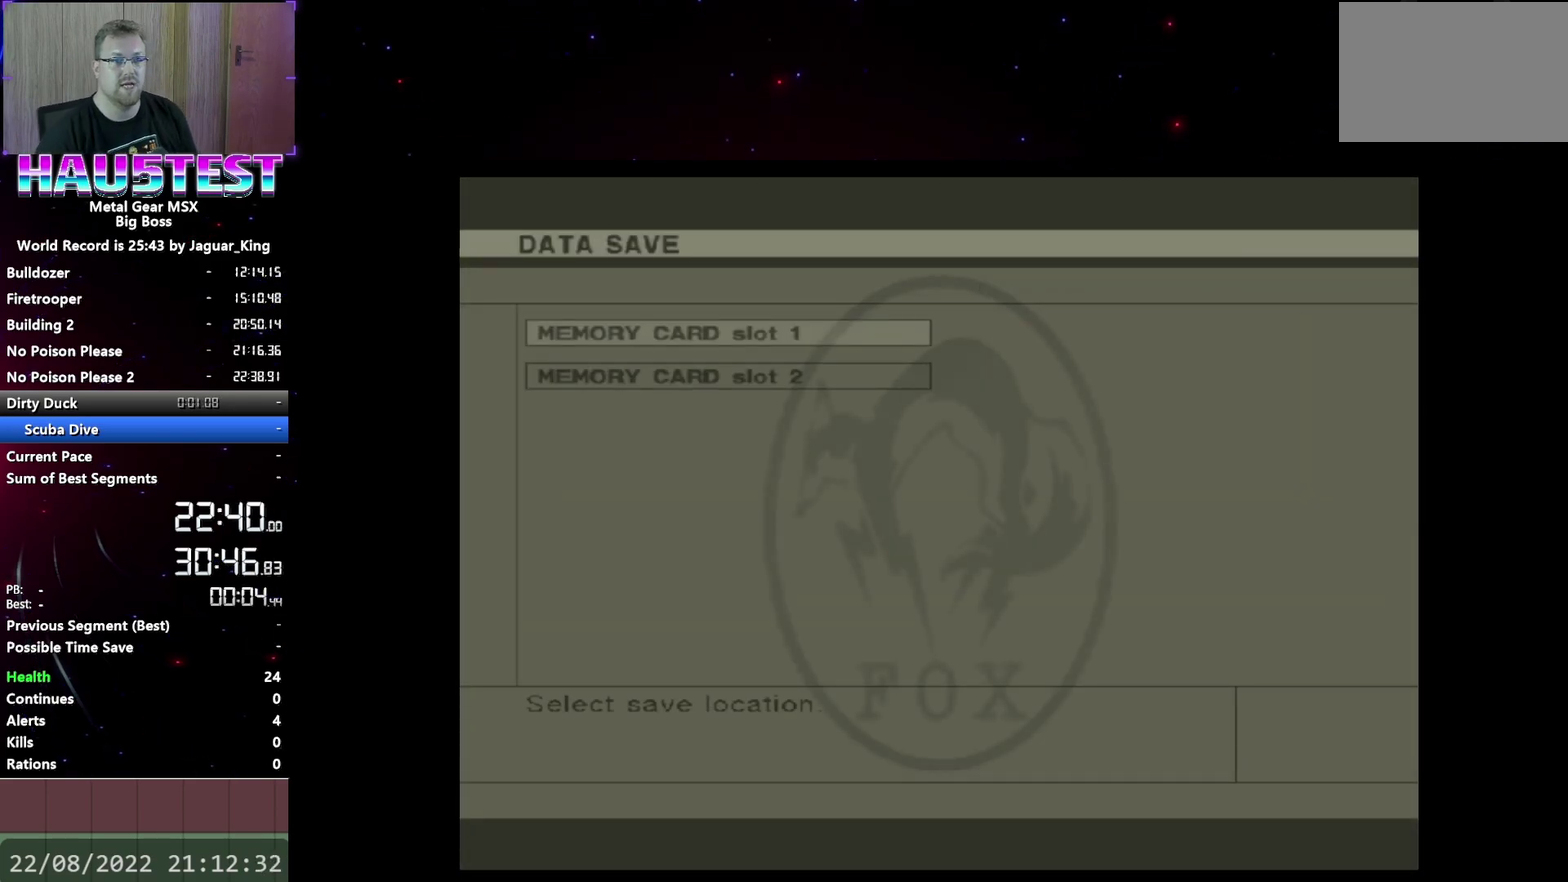
{"buttons": [], "events": [[17, "B", "up"]]}